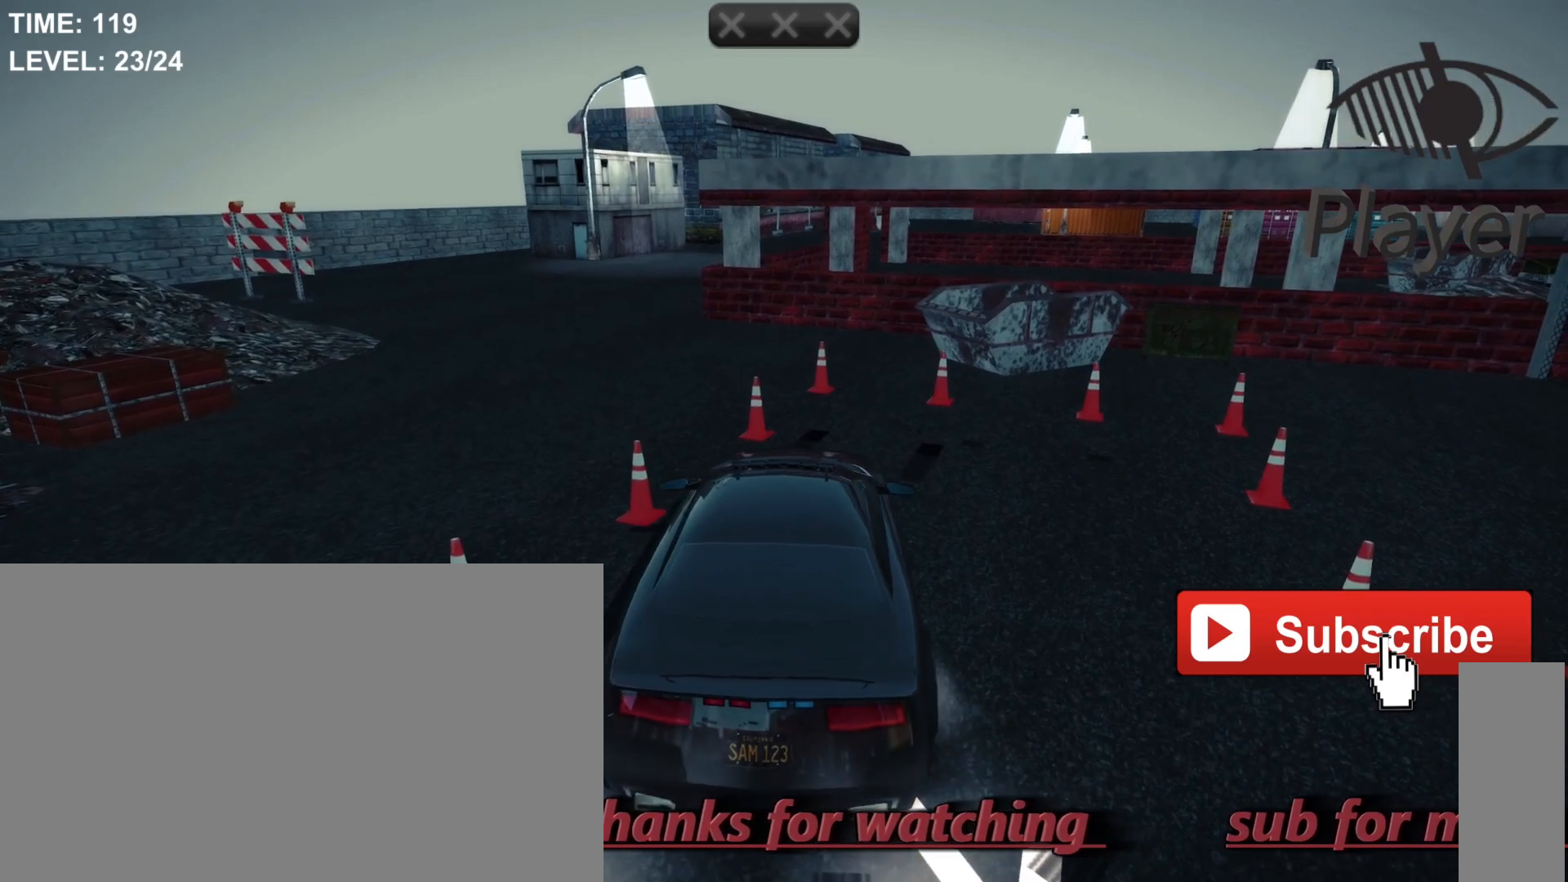
Gameplay with keyboard and mouse; each line is a JSON object with the keys and mouse buttons held at the frame after it. "events" lists presses ("down") and releases ("up") of "1", "2", "3", "4", "5", "a", "alt", "c", "caps_lock", "ctrl", "d", "e", "f", "g", "q", "r", "s", "shift", "space", "t", "tab", "v", "w", "x", "z", "mouse_left", "mouse_wheel" and "mouse_right" between this image and that frame as [ms after this image, input, new state], when the widget could be followed in between. "mouse_left", "mouse_wheel", "mouse_right" = the "left", "wheel", "right" buttons of the "mouse" list. No other keys are recorded. "wheel" means that the mouse wheel is clicked or scrolled. "mouse_move" is the direction in which the mouse moves at that frame (one of eight, or "still"), when it could be read.
{"keys": [], "mouse": [], "mouse_move": "still", "events": [[367, "space", "up"]]}
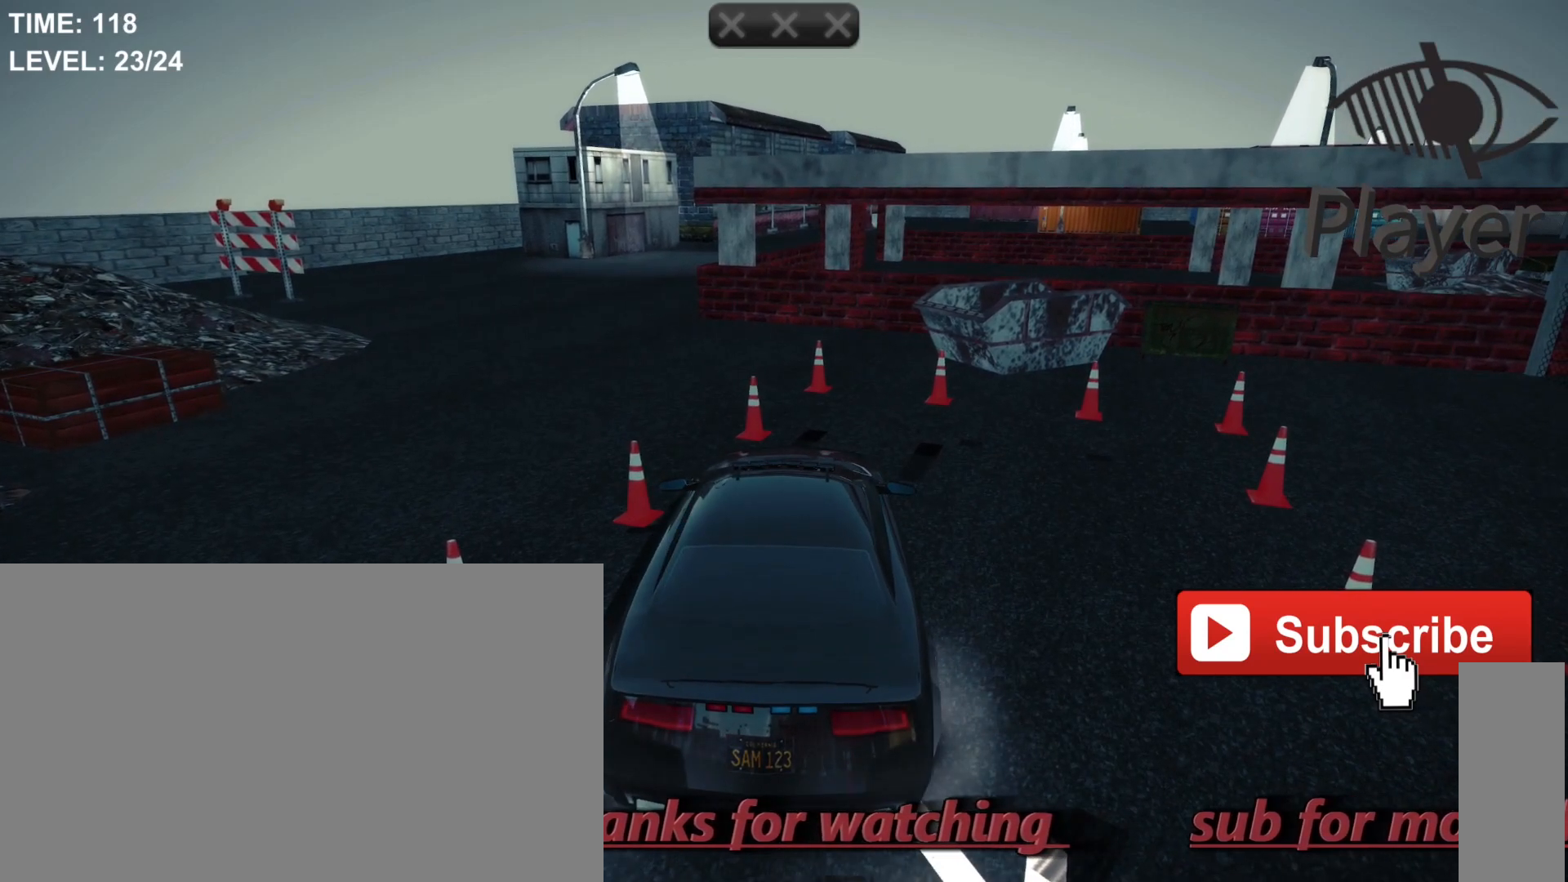
{"keys": [], "mouse": [], "mouse_move": "still", "events": []}
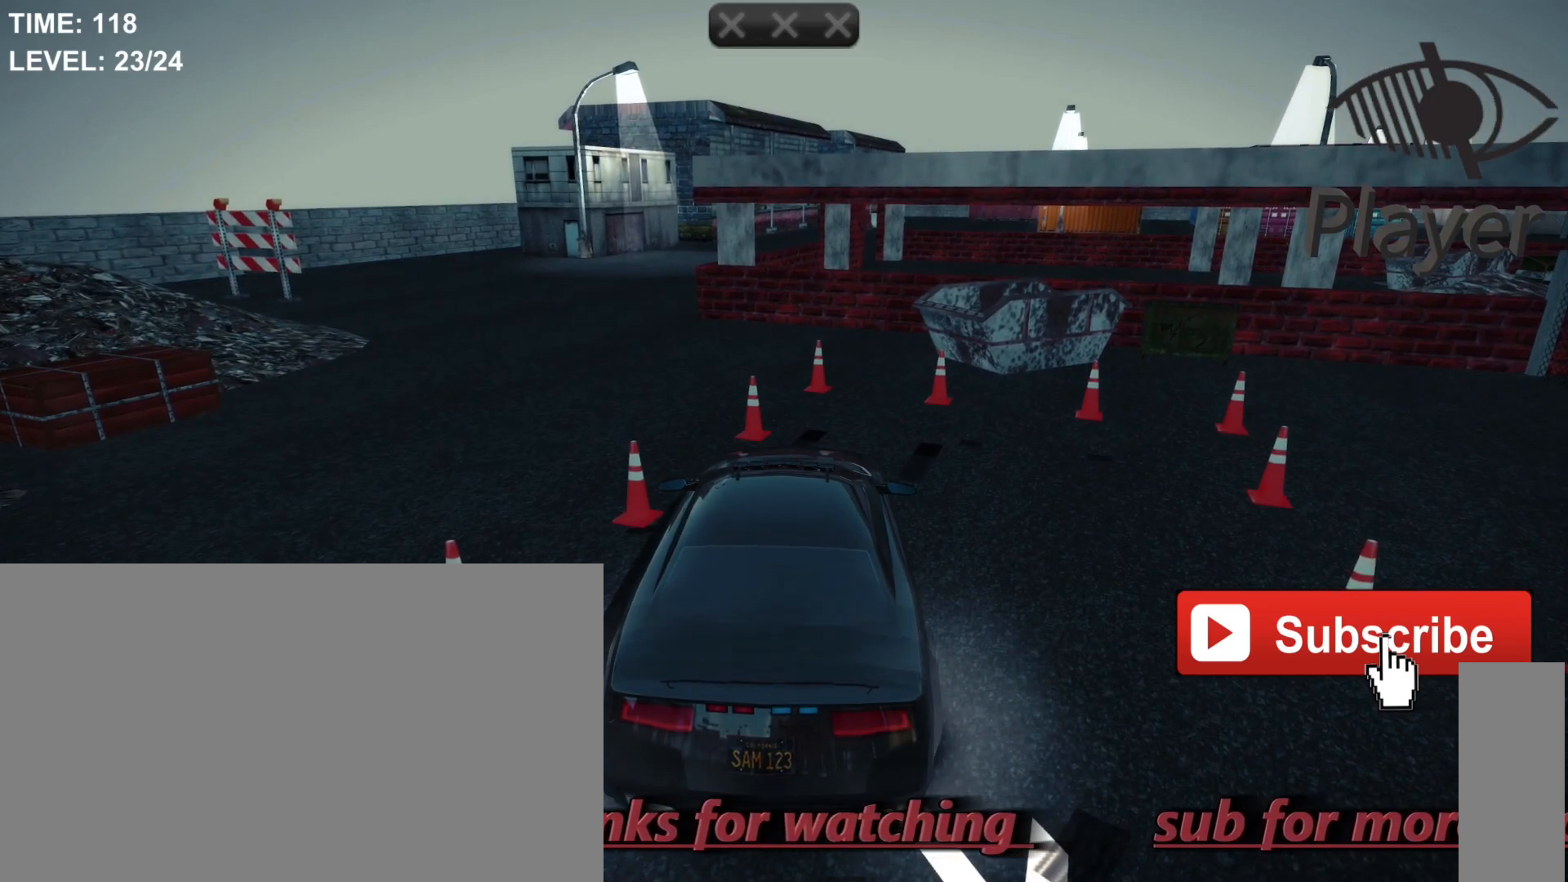
{"keys": ["r"], "mouse": [], "mouse_move": "still", "events": [[500, "r", "down"]]}
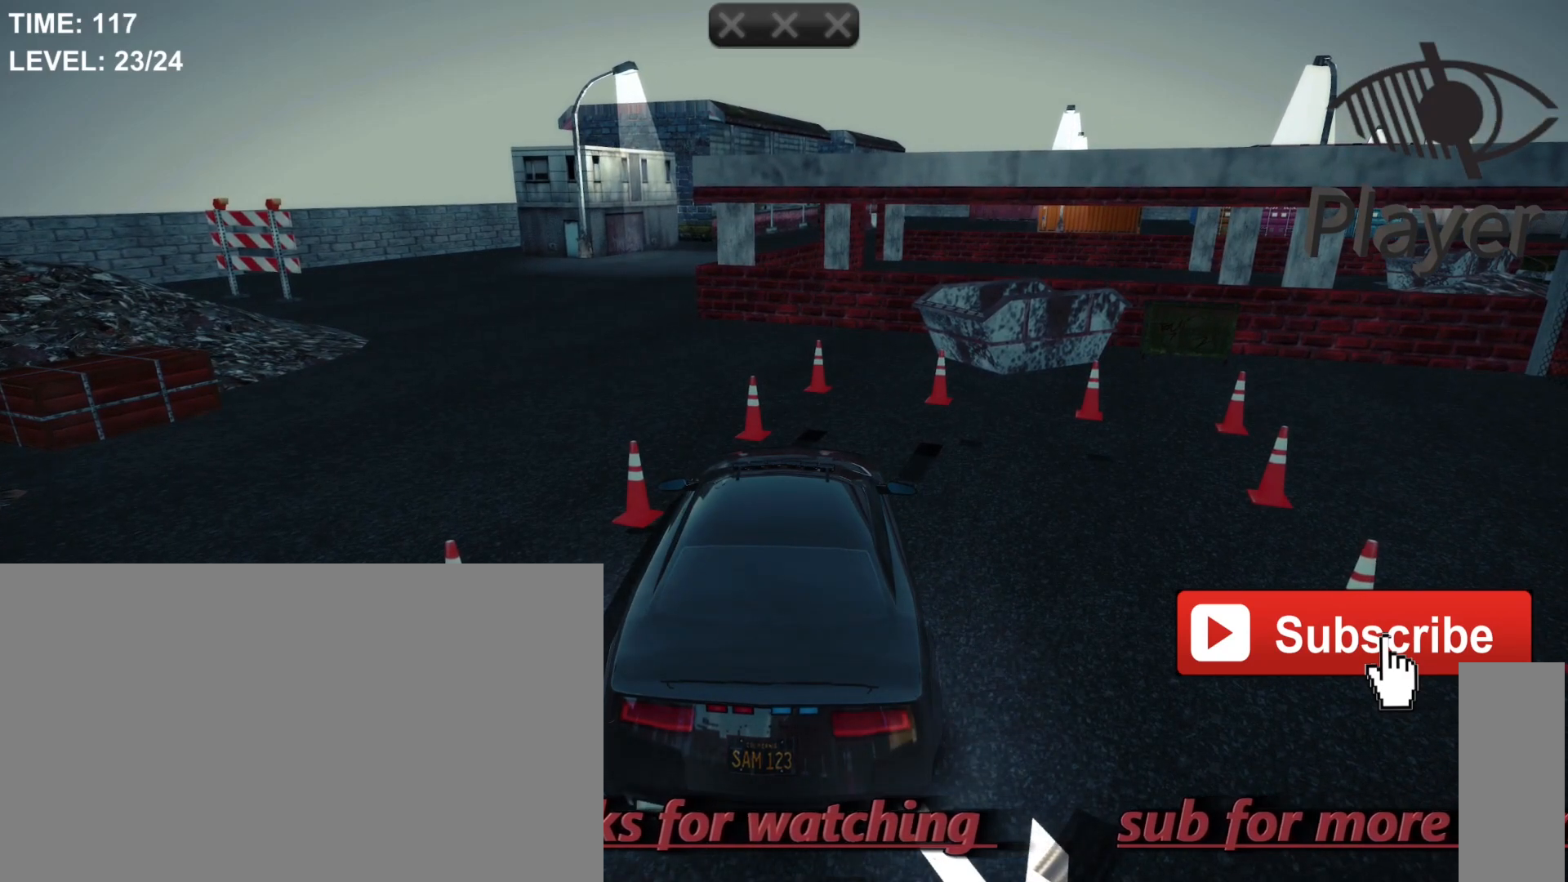
{"keys": ["d"], "mouse": [], "mouse_move": "still", "events": [[100, "r", "up"], [500, "d", "down"]]}
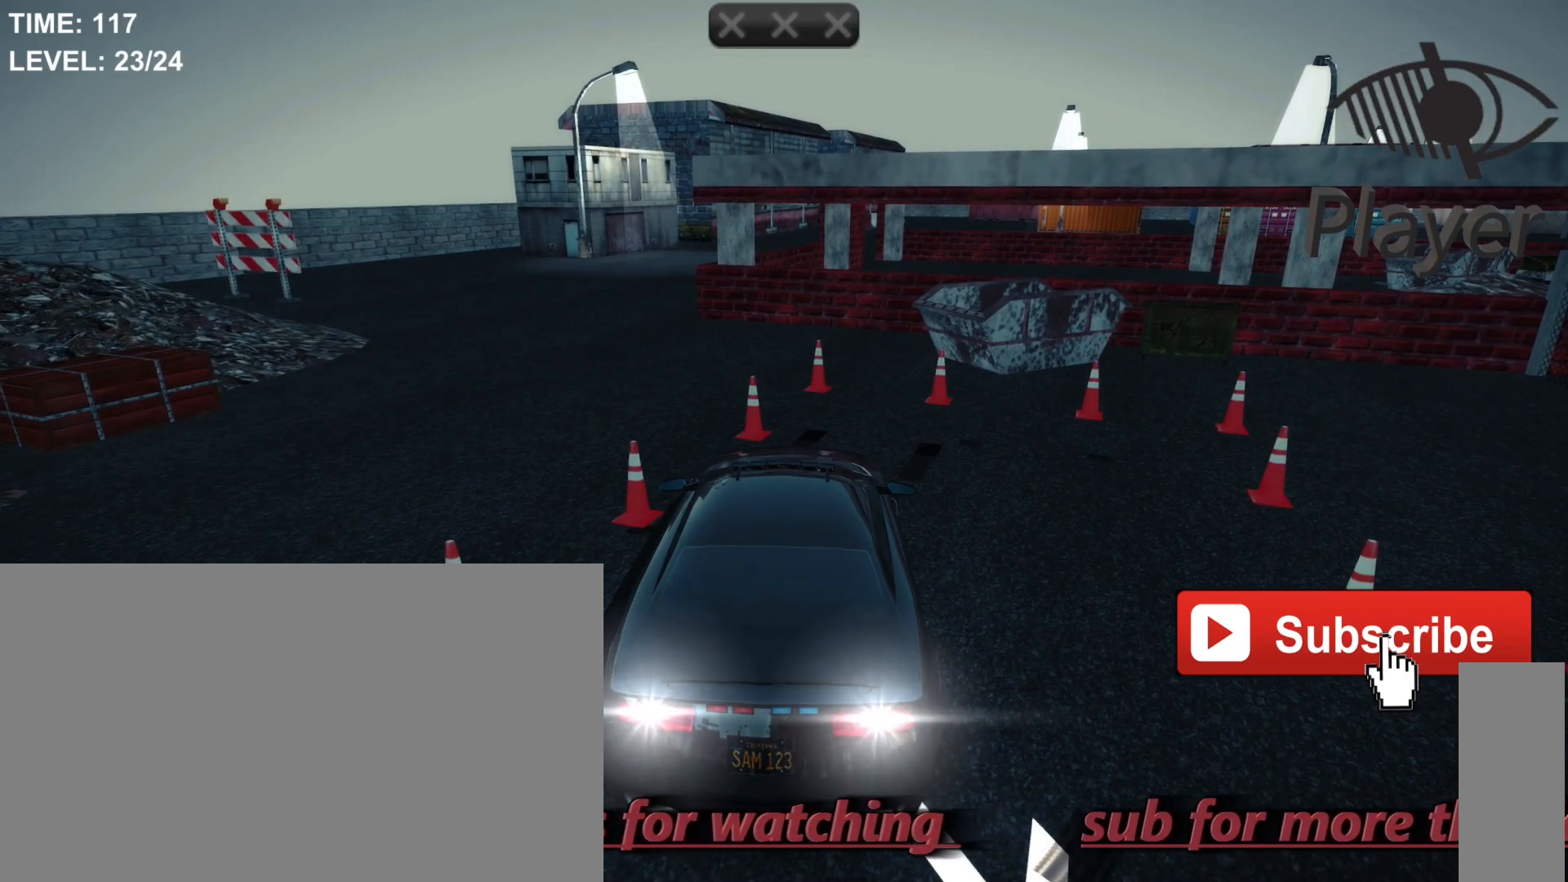
{"keys": ["d"], "mouse": [], "mouse_move": "still", "events": []}
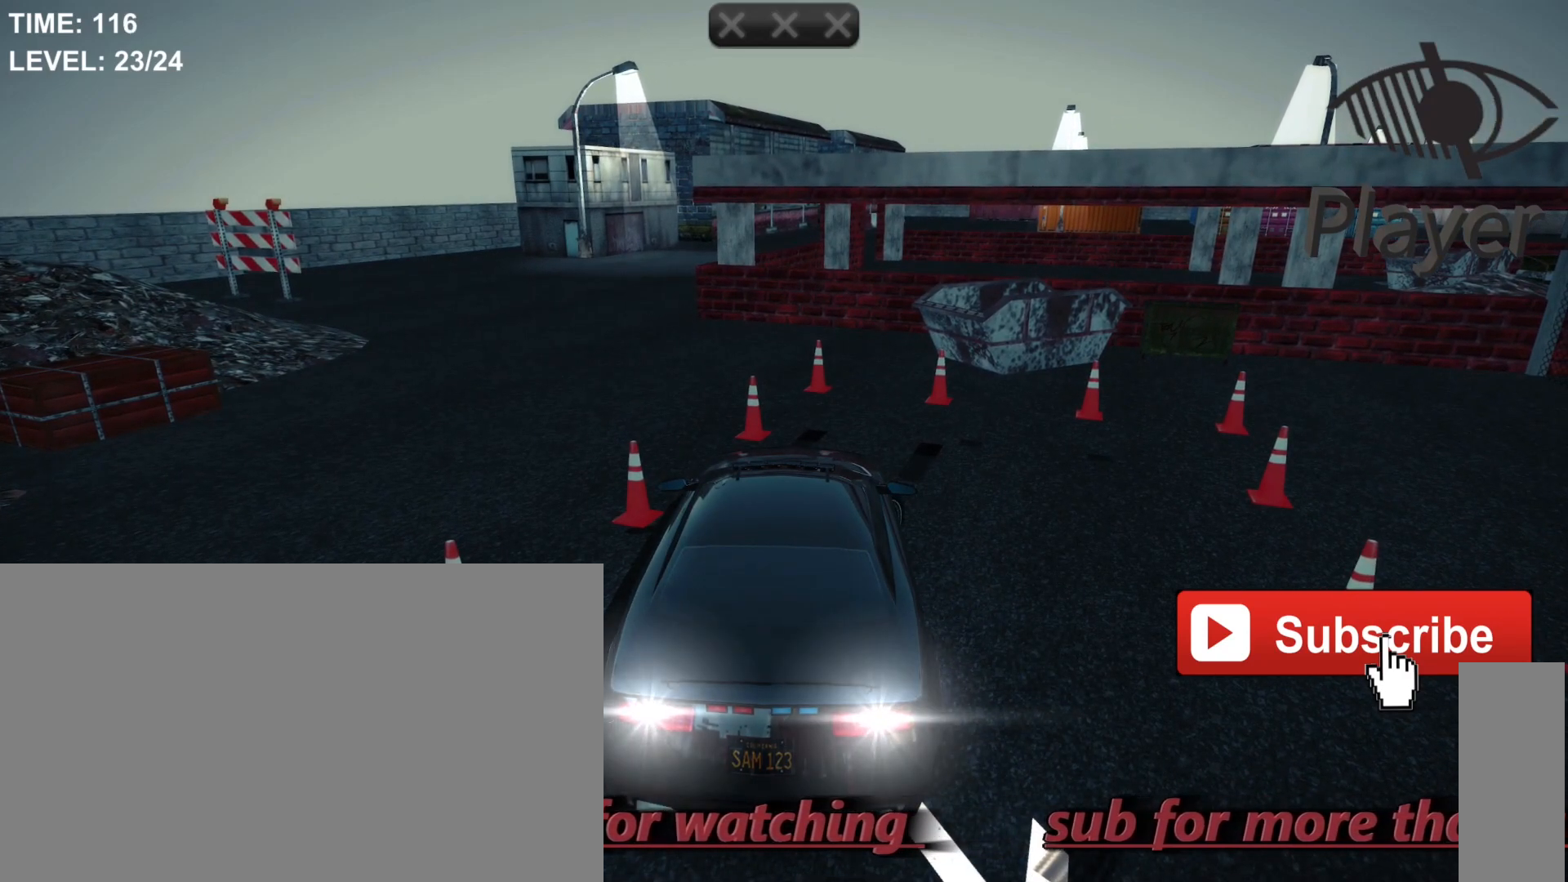
{"keys": ["d"], "mouse": [], "mouse_move": "still", "events": [[100, "w", "down"], [400, "w", "up"]]}
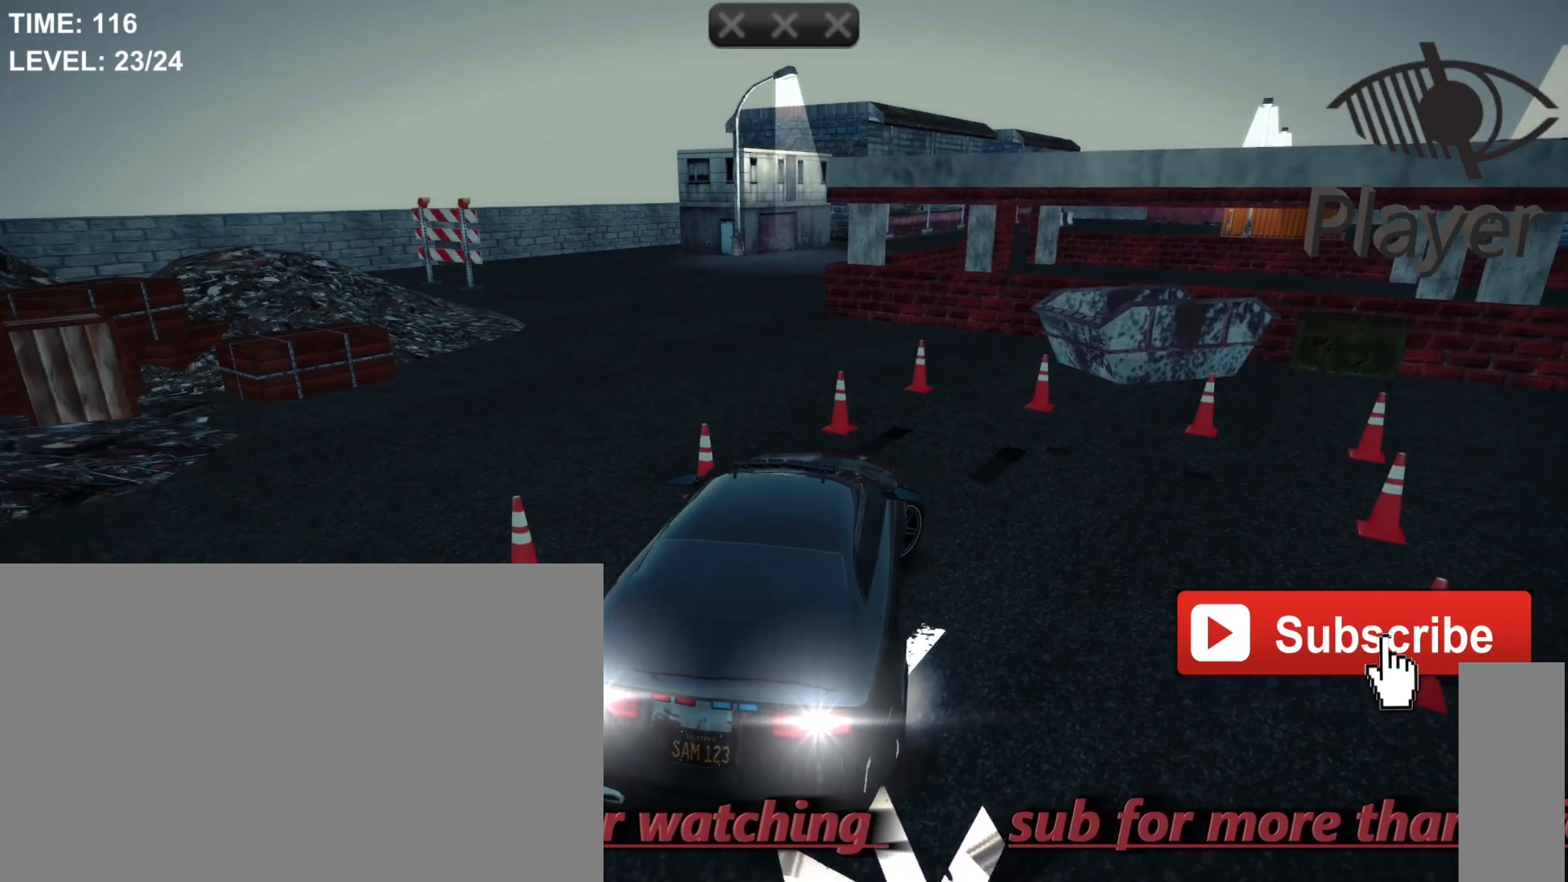
{"keys": ["d"], "mouse": [], "mouse_move": "still", "events": []}
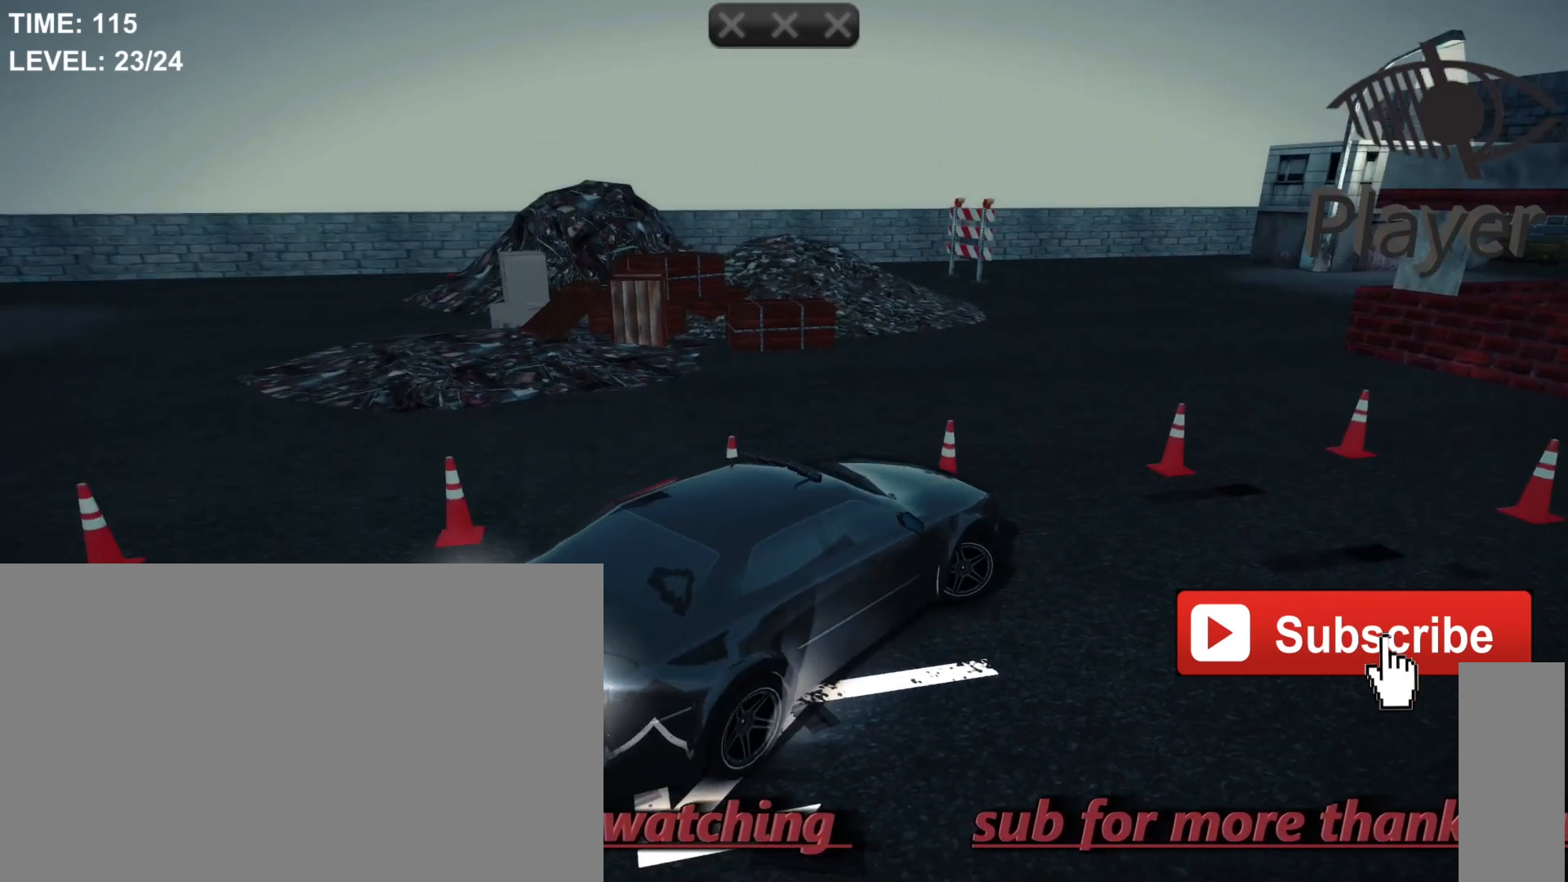
{"keys": ["d"], "mouse": [], "mouse_move": "still", "events": []}
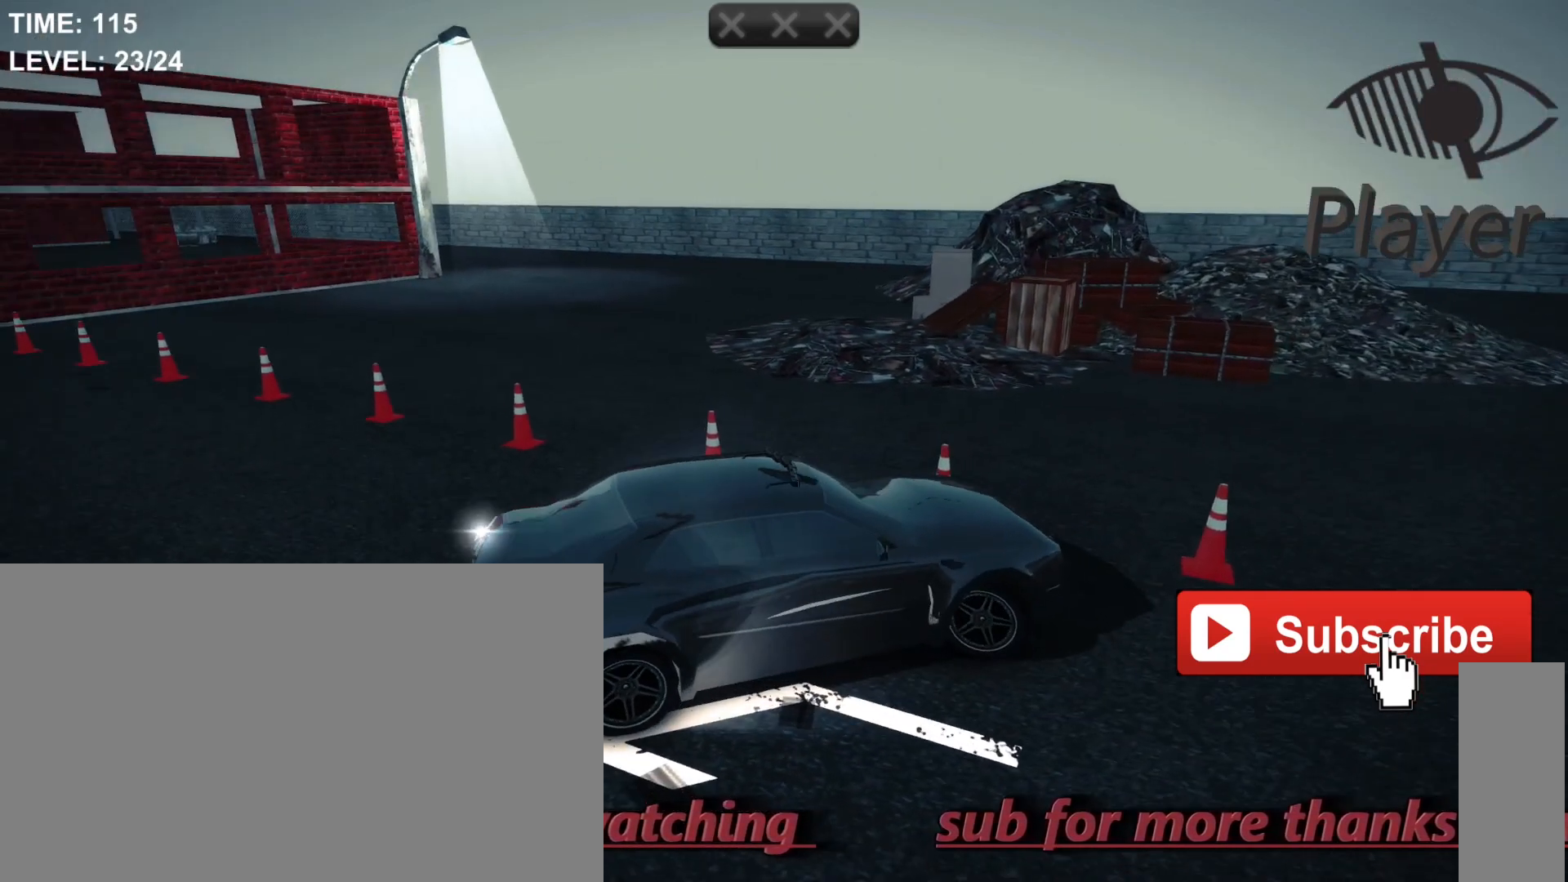
{"keys": ["d"], "mouse": [], "mouse_move": "still", "events": [[67, "w", "down"], [267, "w", "up"]]}
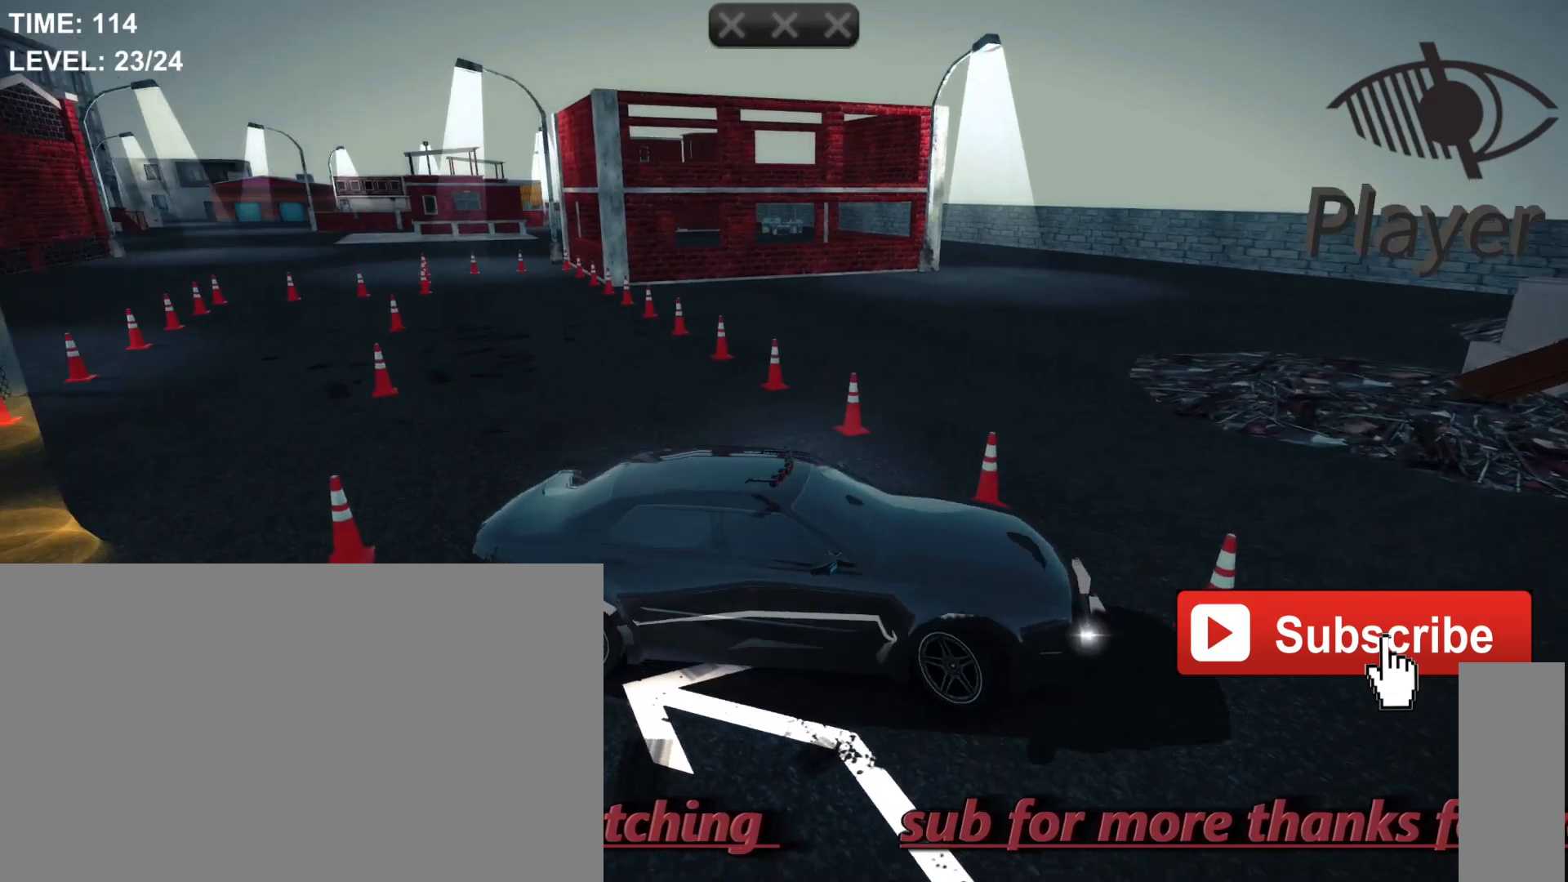
{"keys": ["d"], "mouse": [], "mouse_move": "still", "events": []}
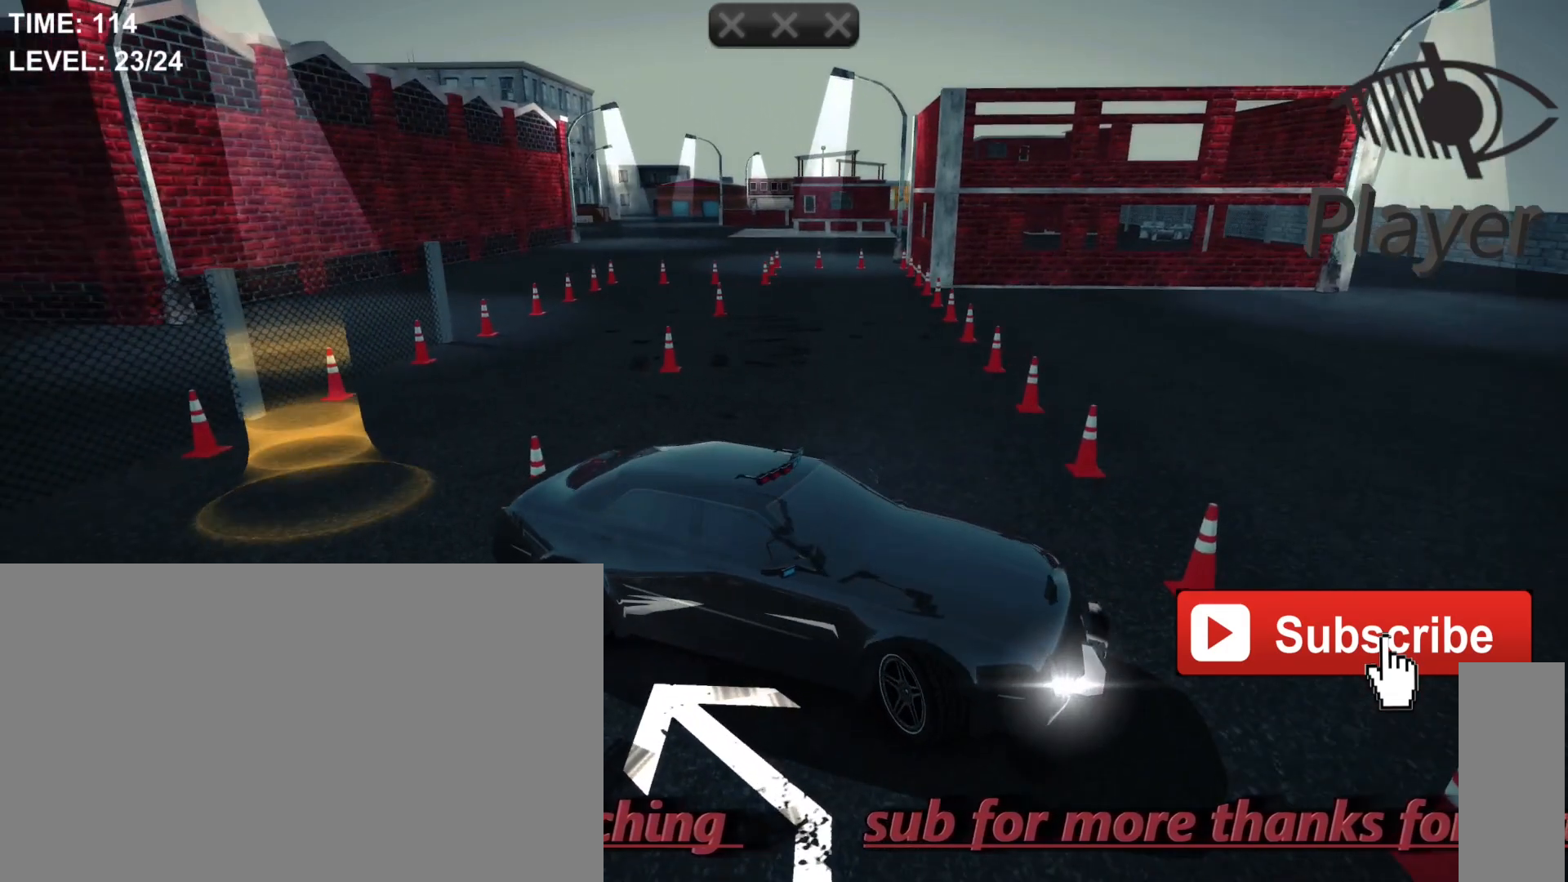
{"keys": ["d"], "mouse": [], "mouse_move": "still", "events": []}
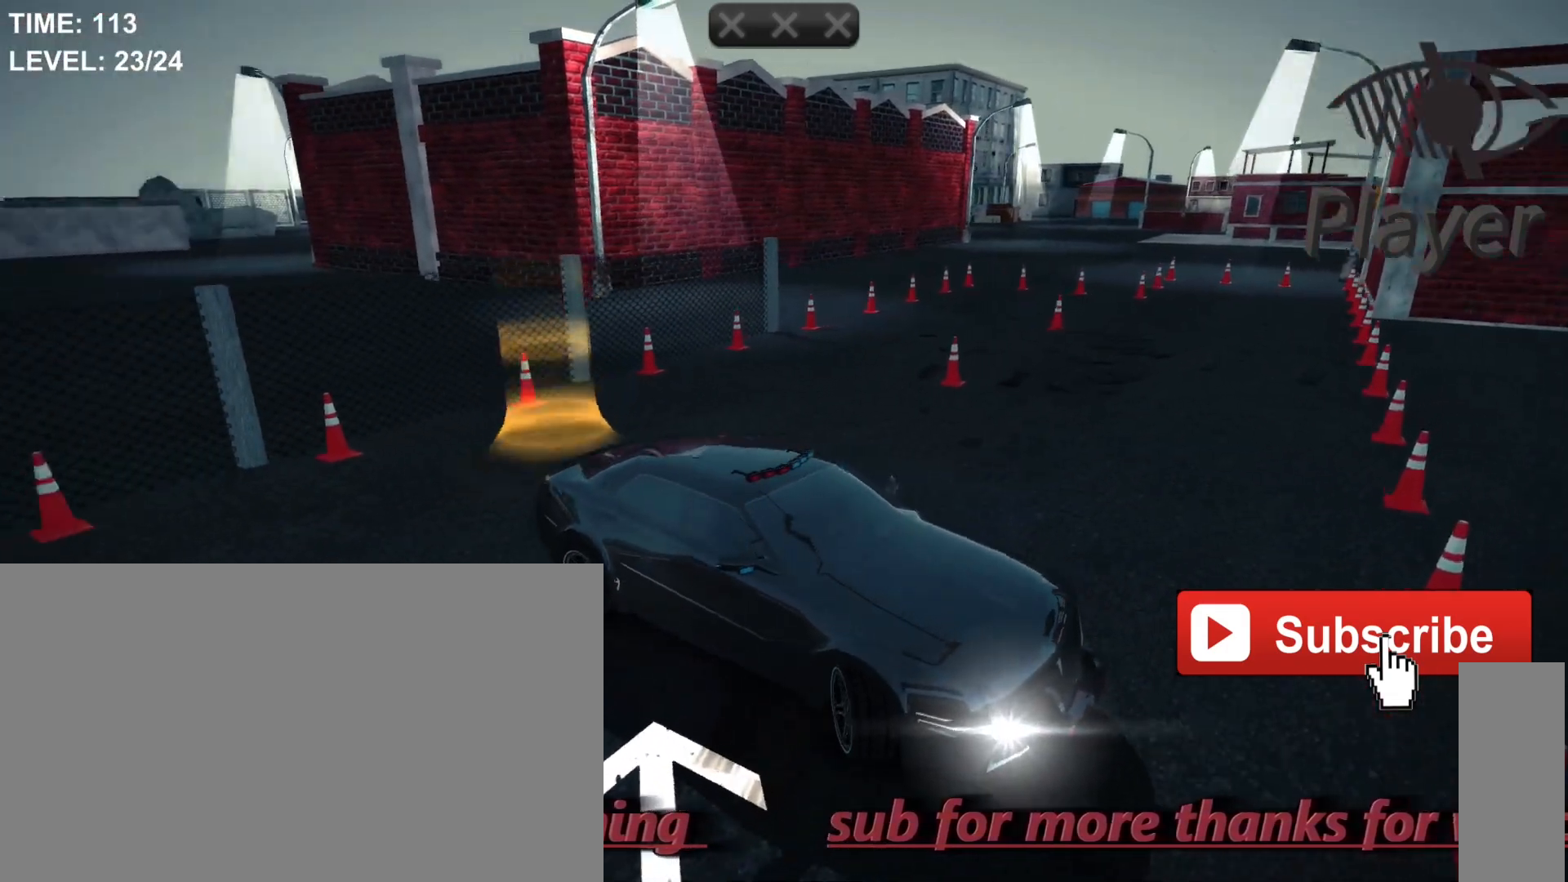
{"keys": ["d"], "mouse": [], "mouse_move": "still", "events": []}
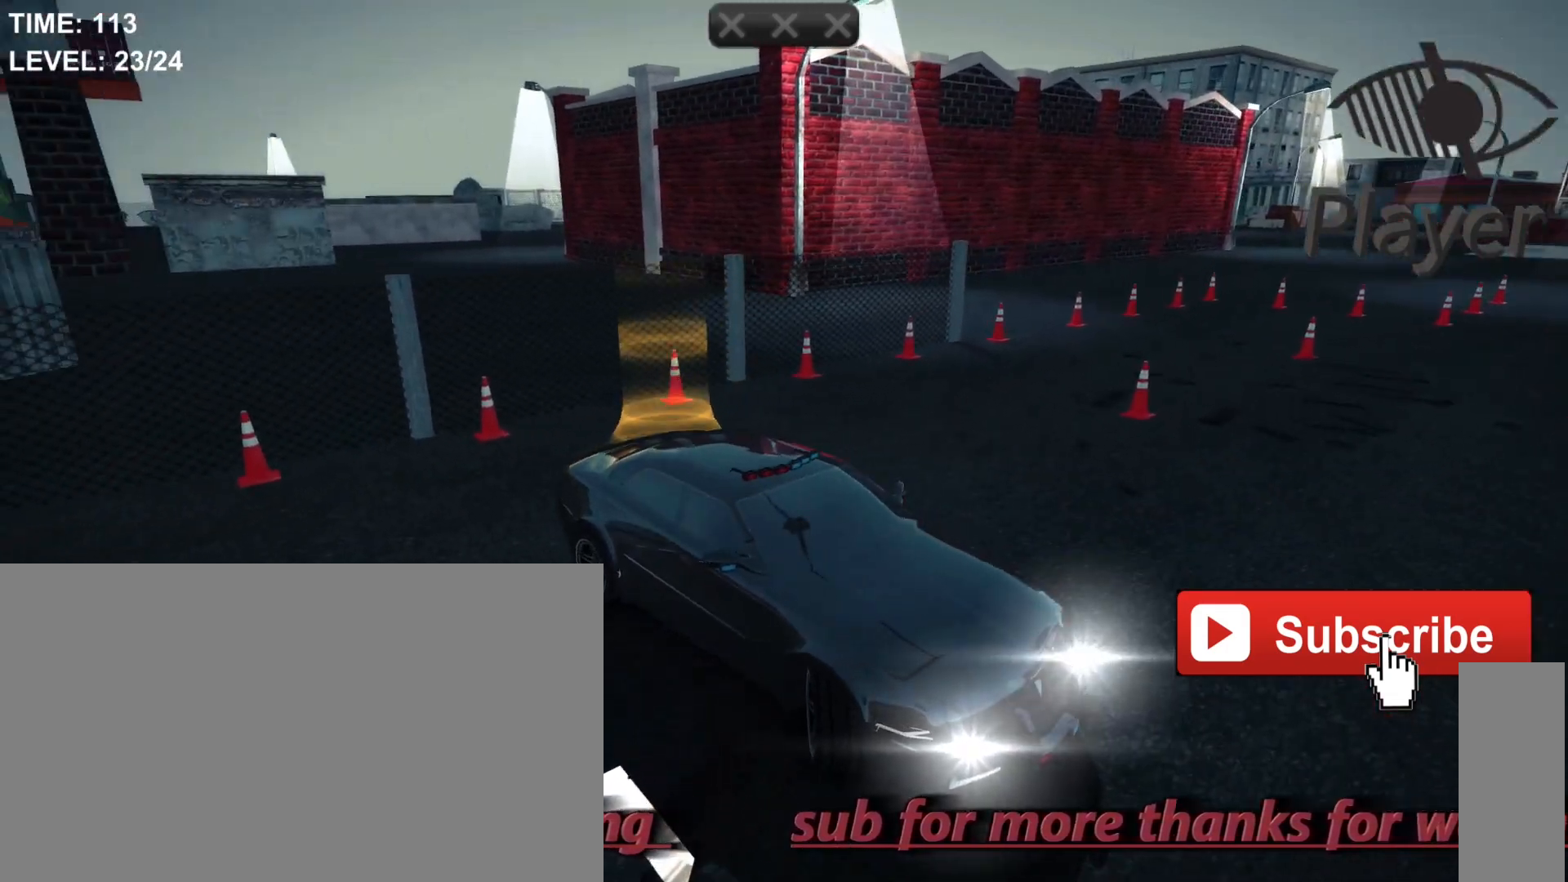
{"keys": [], "mouse": [], "mouse_move": "still", "events": [[333, "d", "up"]]}
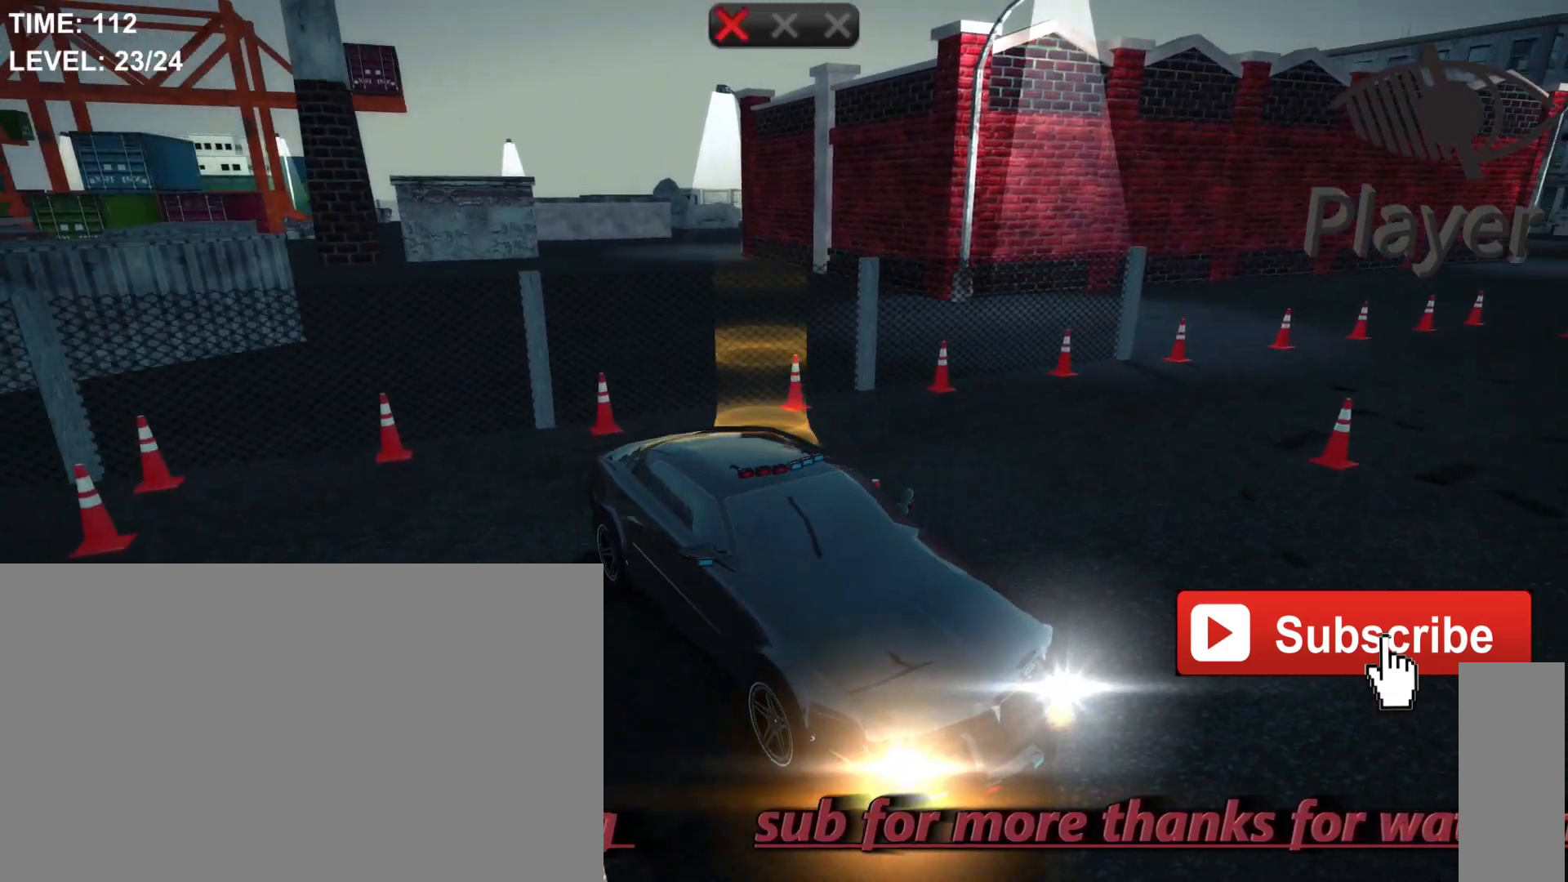
{"keys": ["f"], "mouse": [], "mouse_move": "still", "events": [[33, "f", "down"]]}
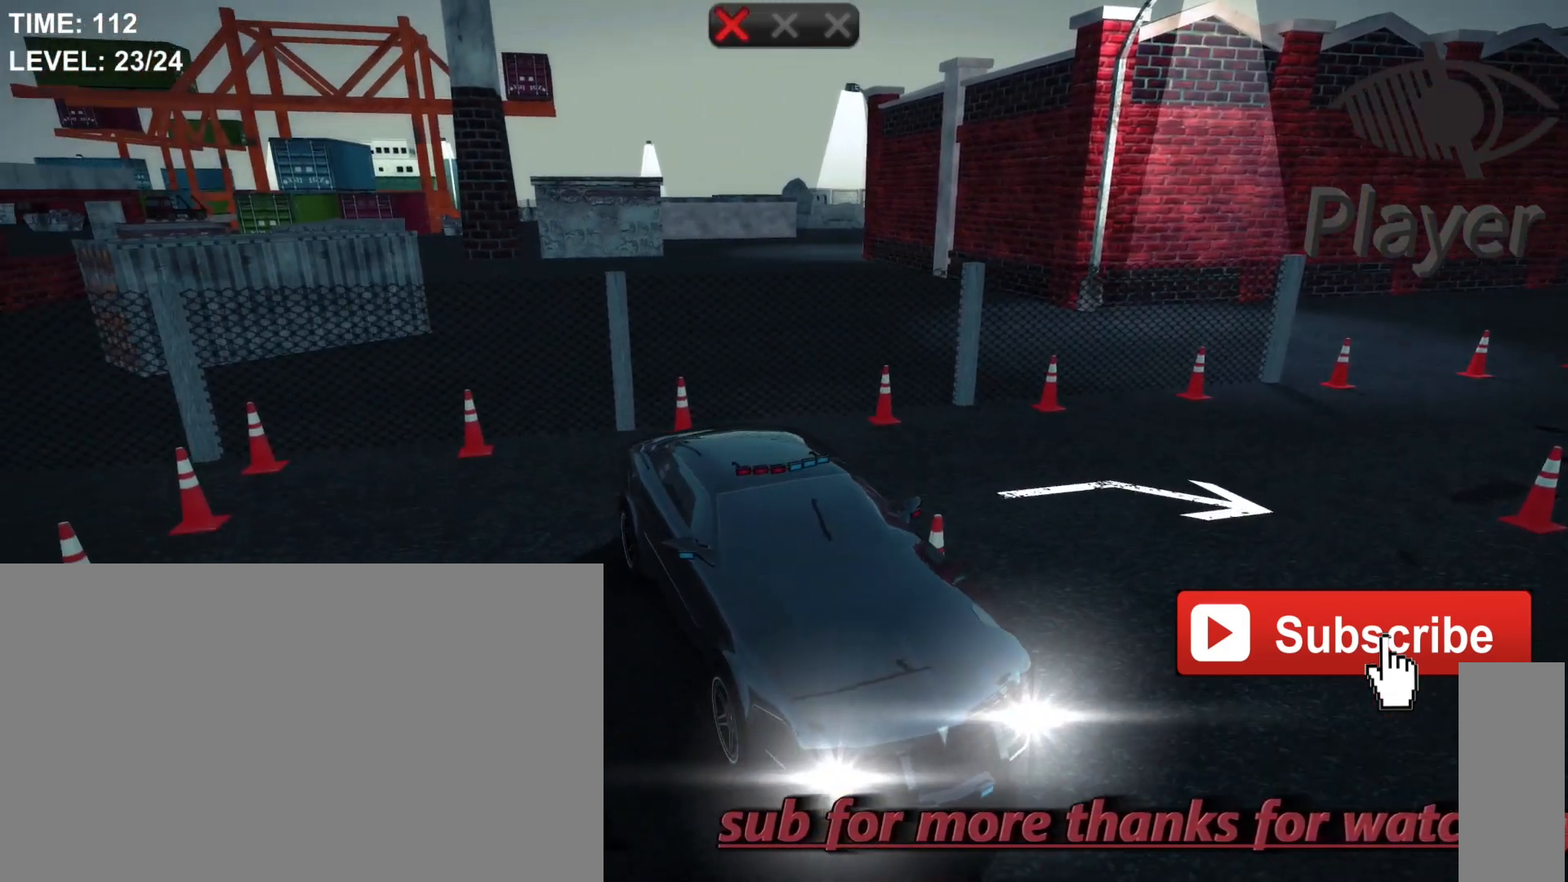
{"keys": ["f"], "mouse": [], "mouse_move": "still", "events": []}
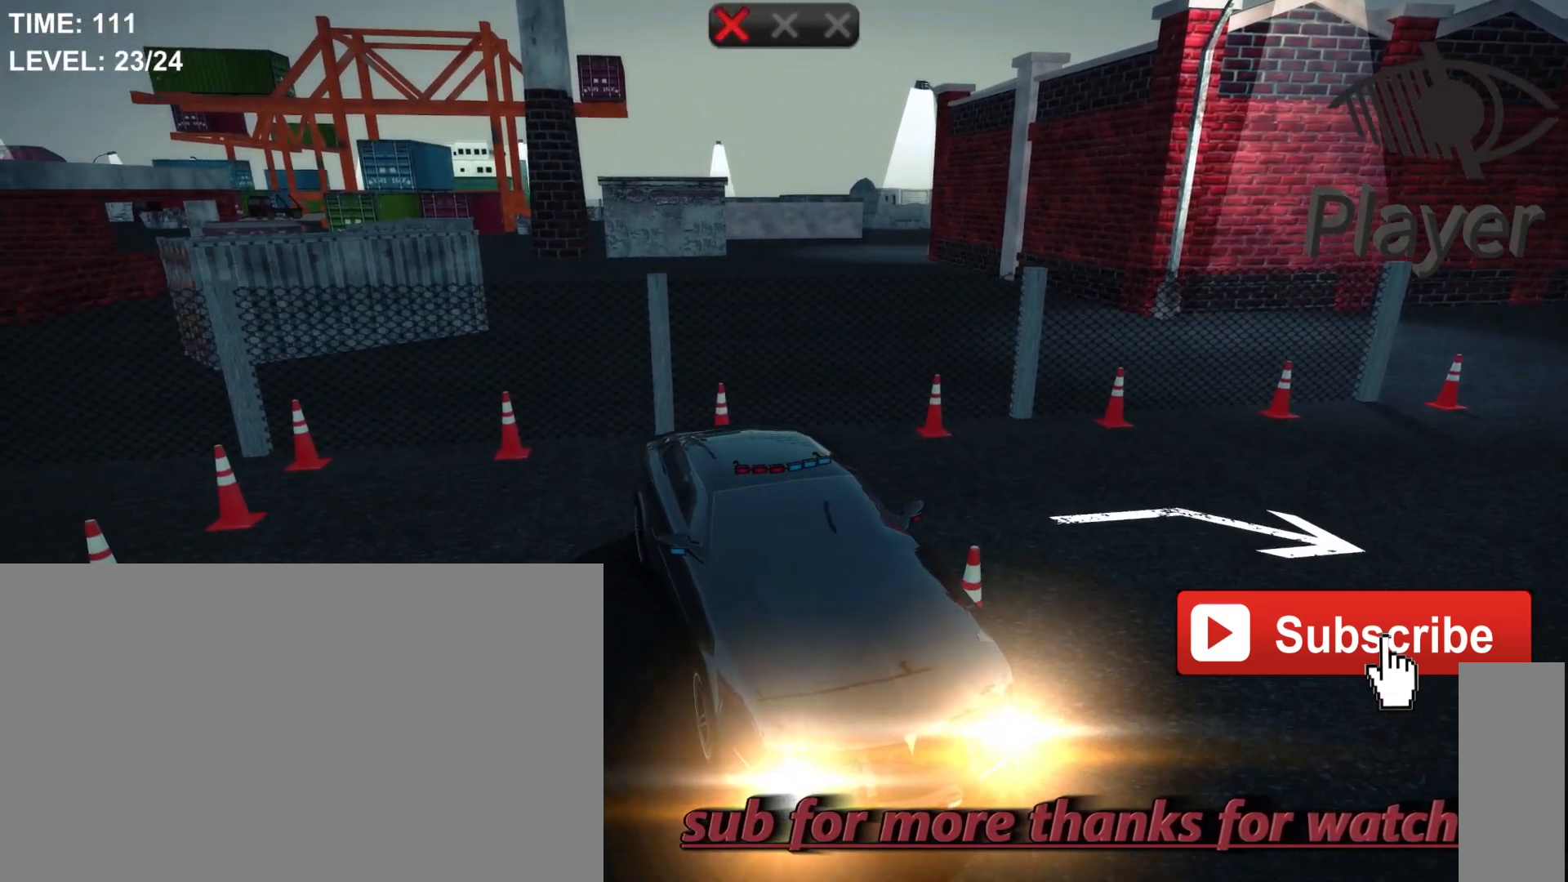
{"keys": [], "mouse": [], "mouse_move": "still", "events": [[367, "f", "up"]]}
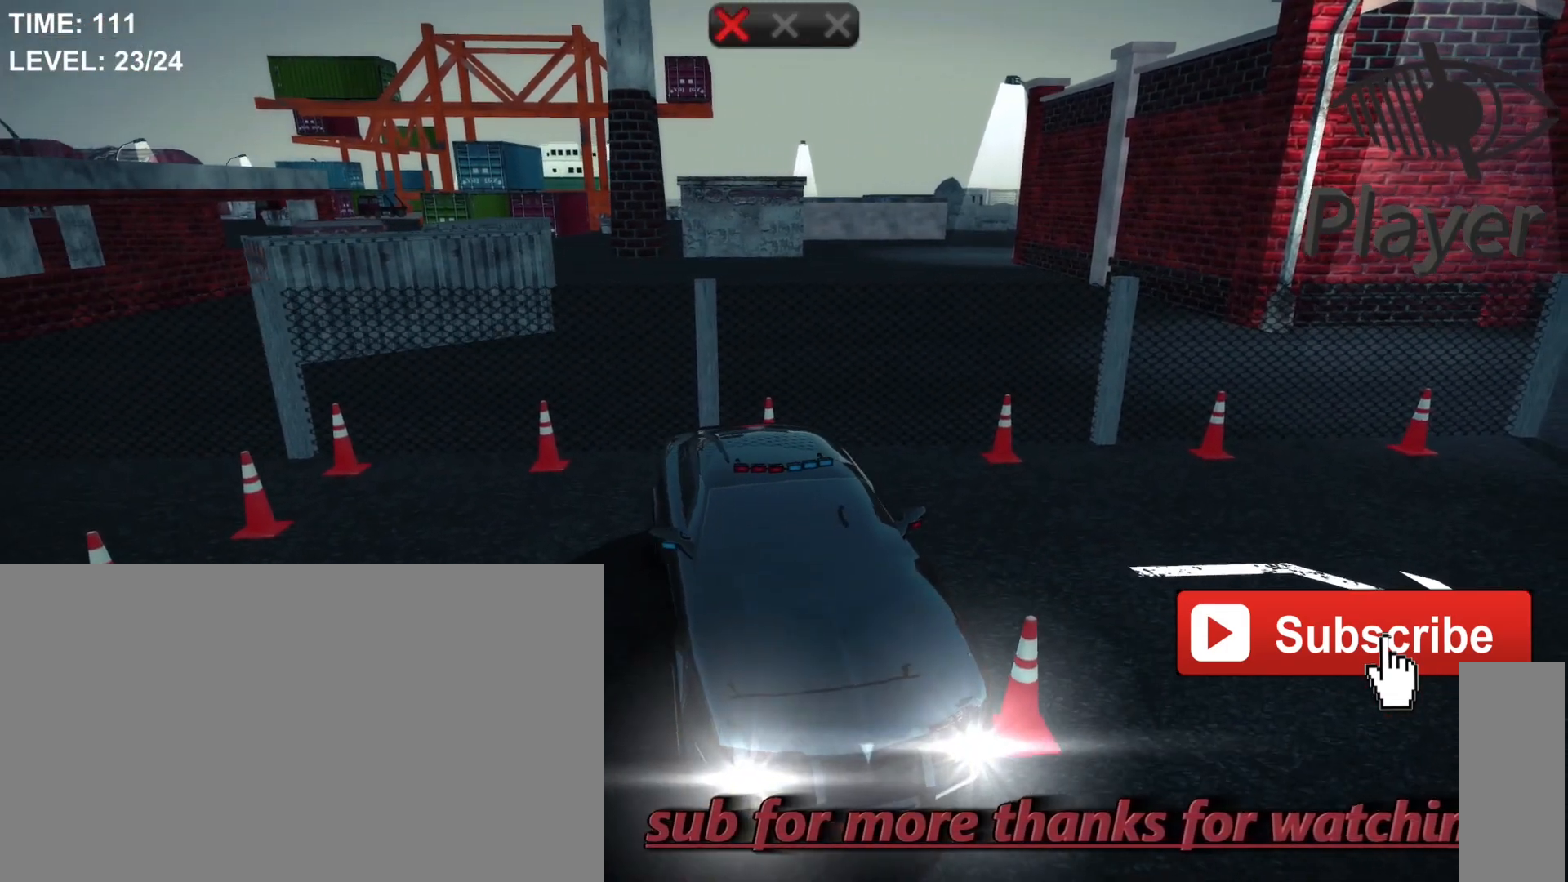
{"keys": ["g"], "mouse": [], "mouse_move": "still", "events": [[333, "g", "down"]]}
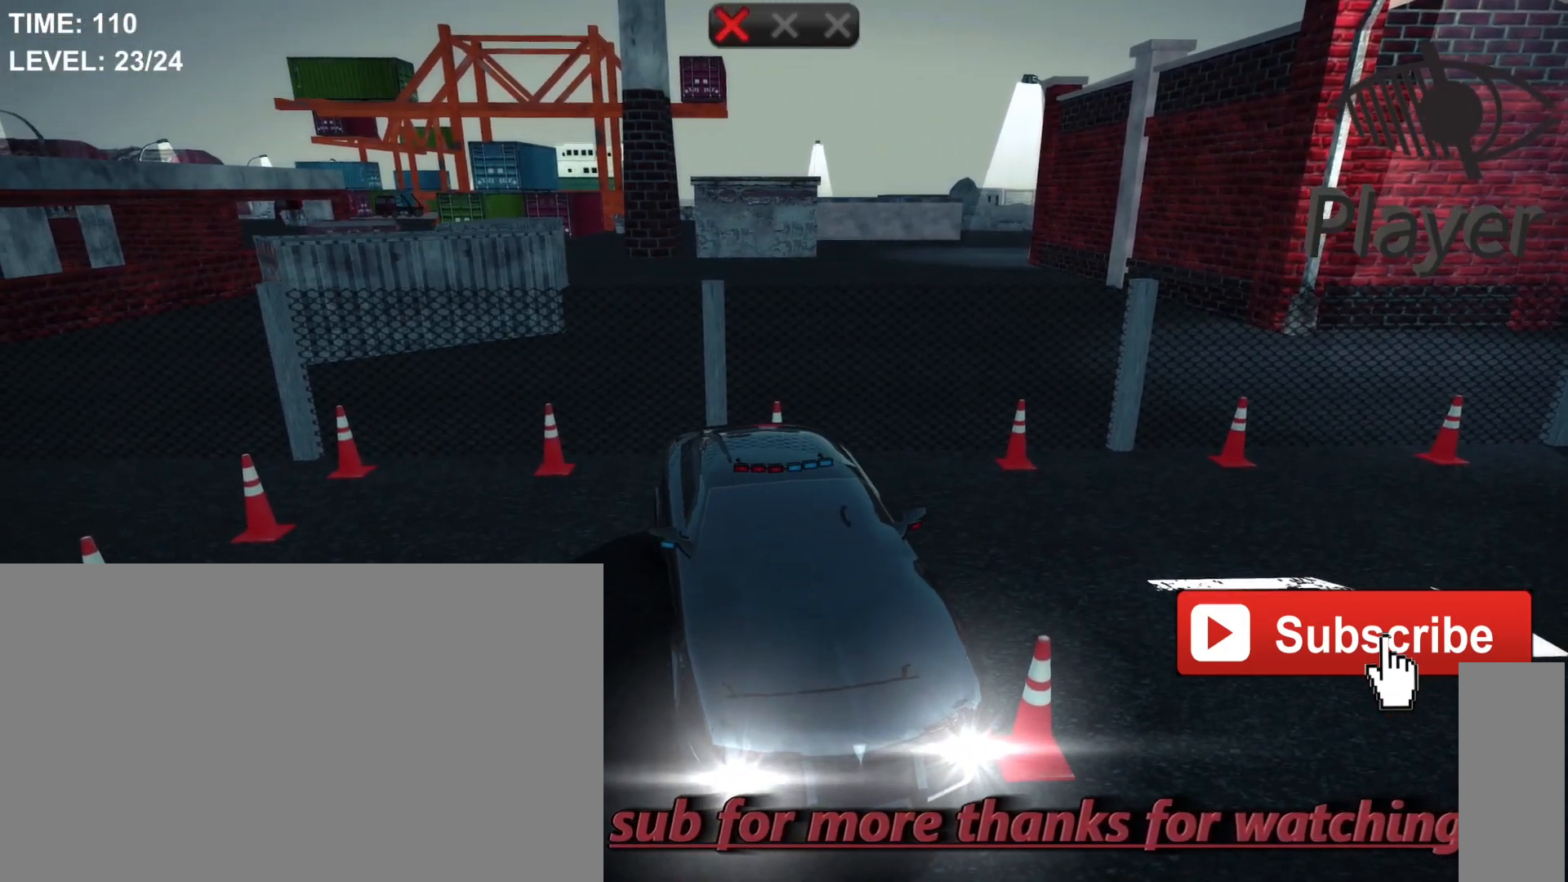
{"keys": [], "mouse": [], "mouse_move": "still", "events": [[233, "g", "up"], [233, "space", "down"], [400, "space", "up"]]}
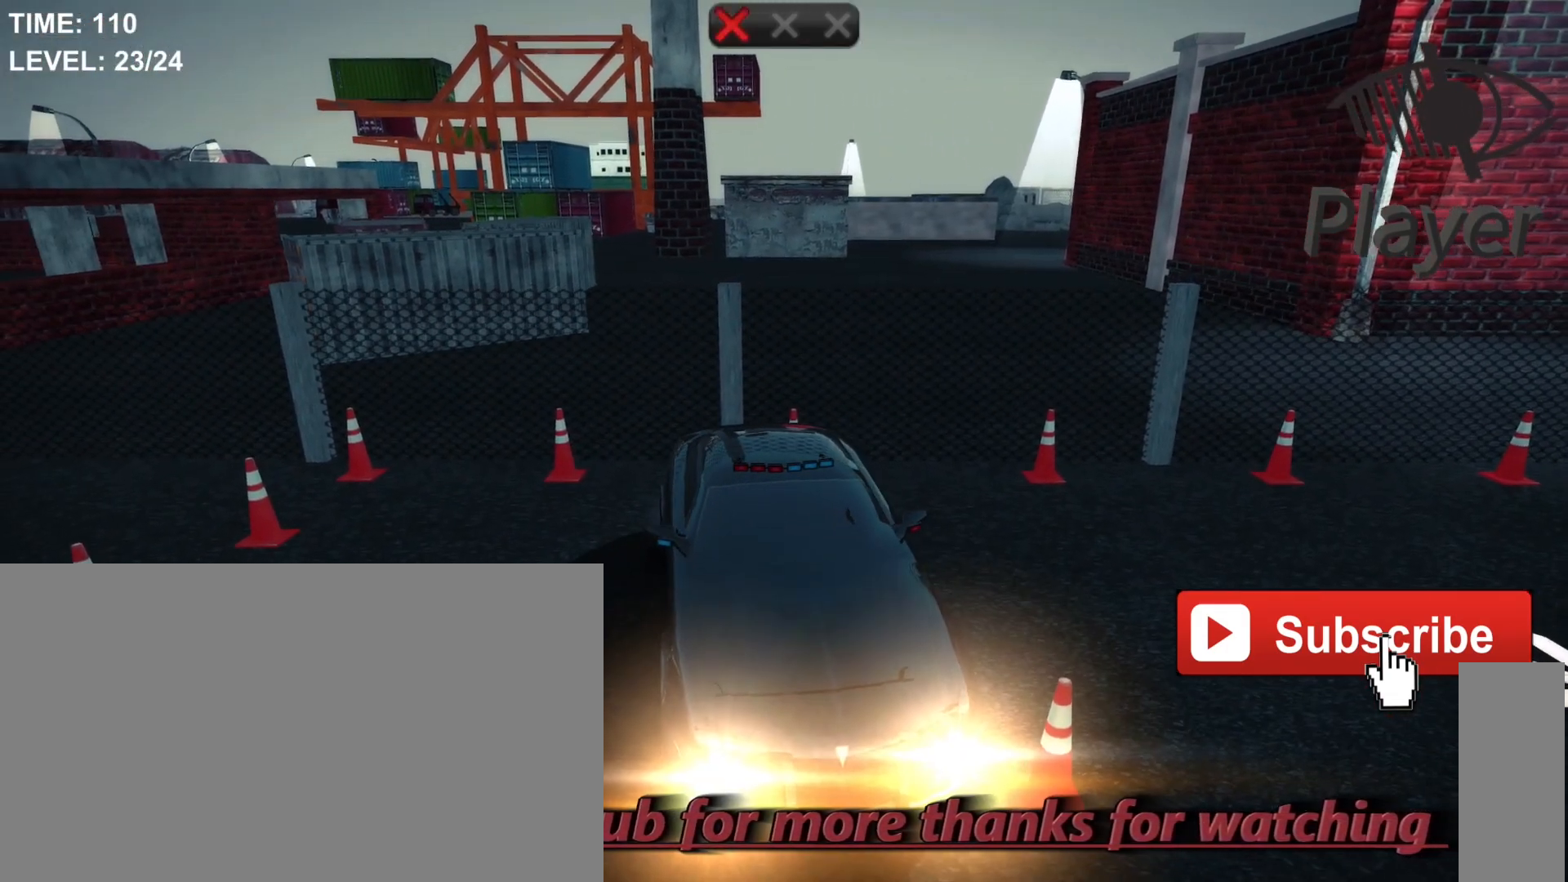
{"keys": ["t"], "mouse": [], "mouse_move": "still", "events": [[433, "t", "down"]]}
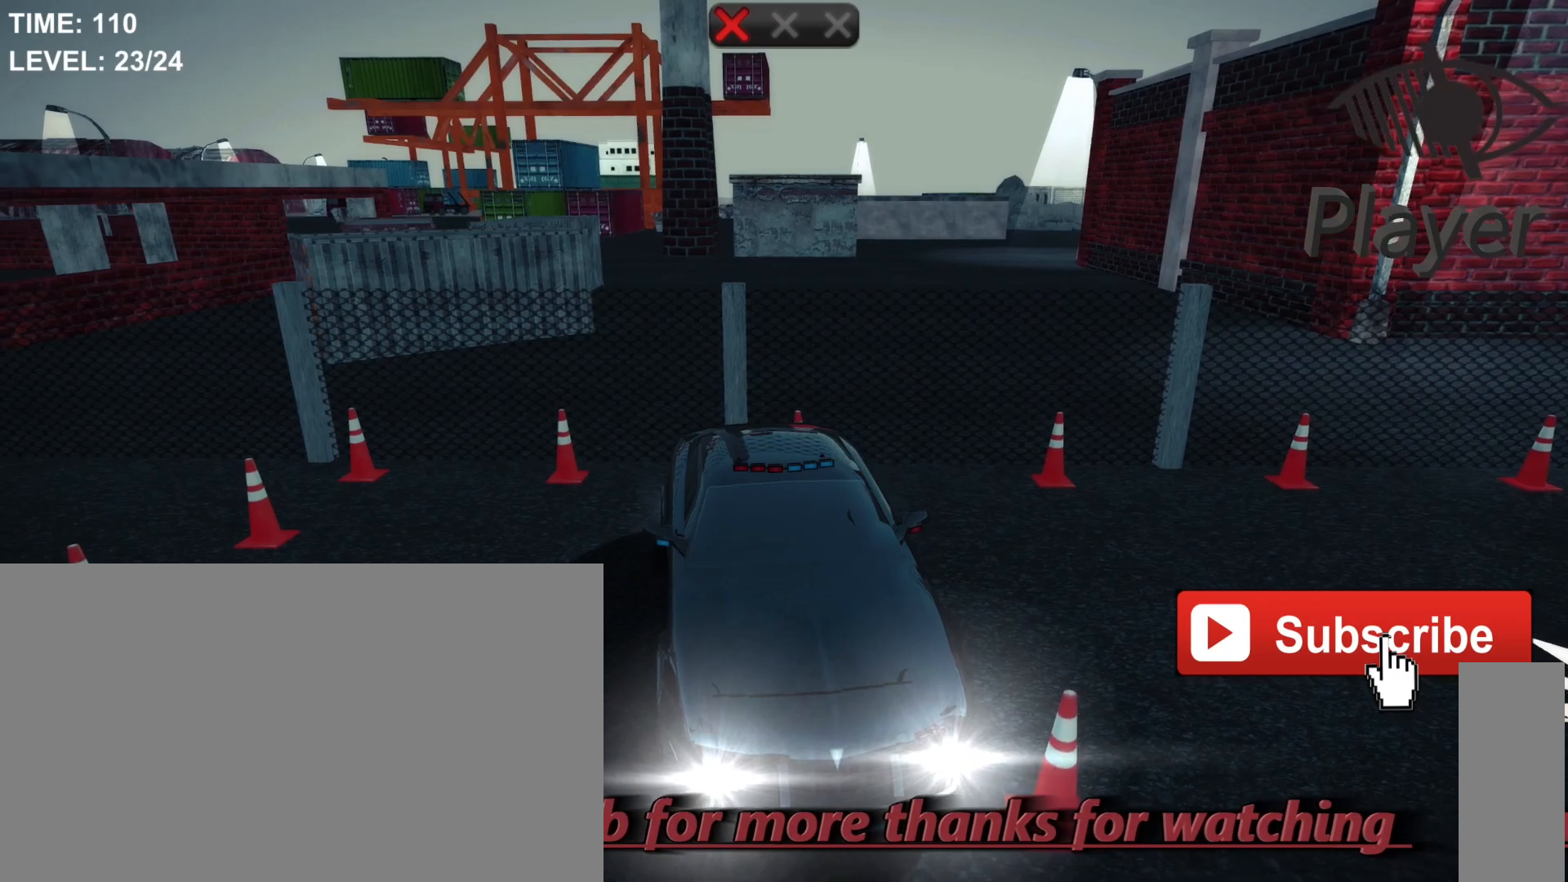
{"keys": [], "mouse": [], "mouse_move": "still", "events": [[167, "t", "up"]]}
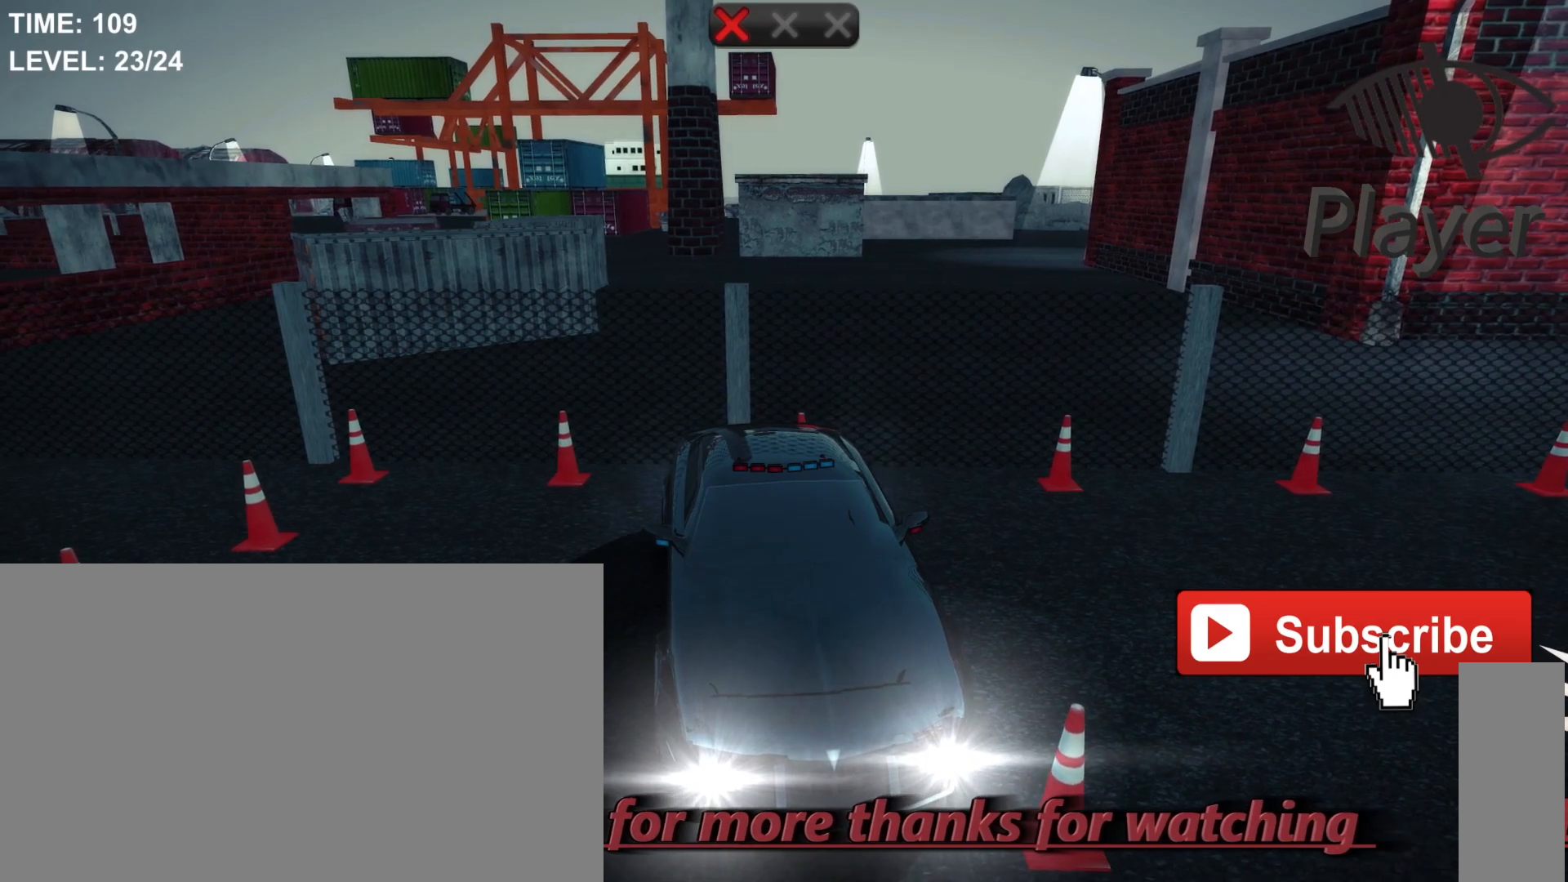
{"keys": [], "mouse": [], "mouse_move": "still", "events": []}
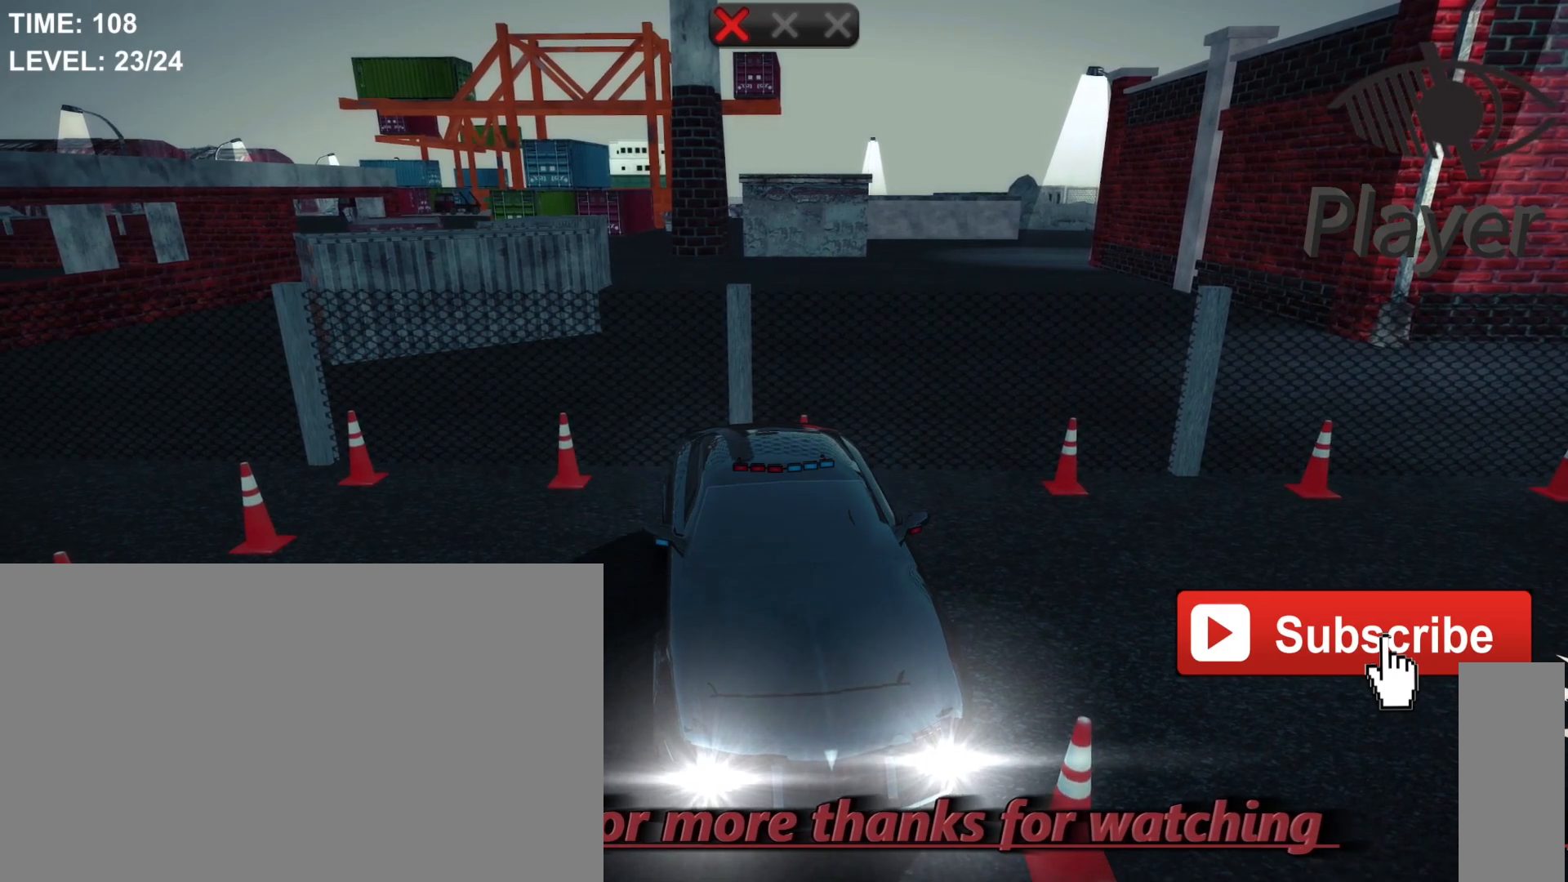
{"keys": [], "mouse": [], "mouse_move": "still", "events": [[300, "r", "down"], [433, "r", "up"]]}
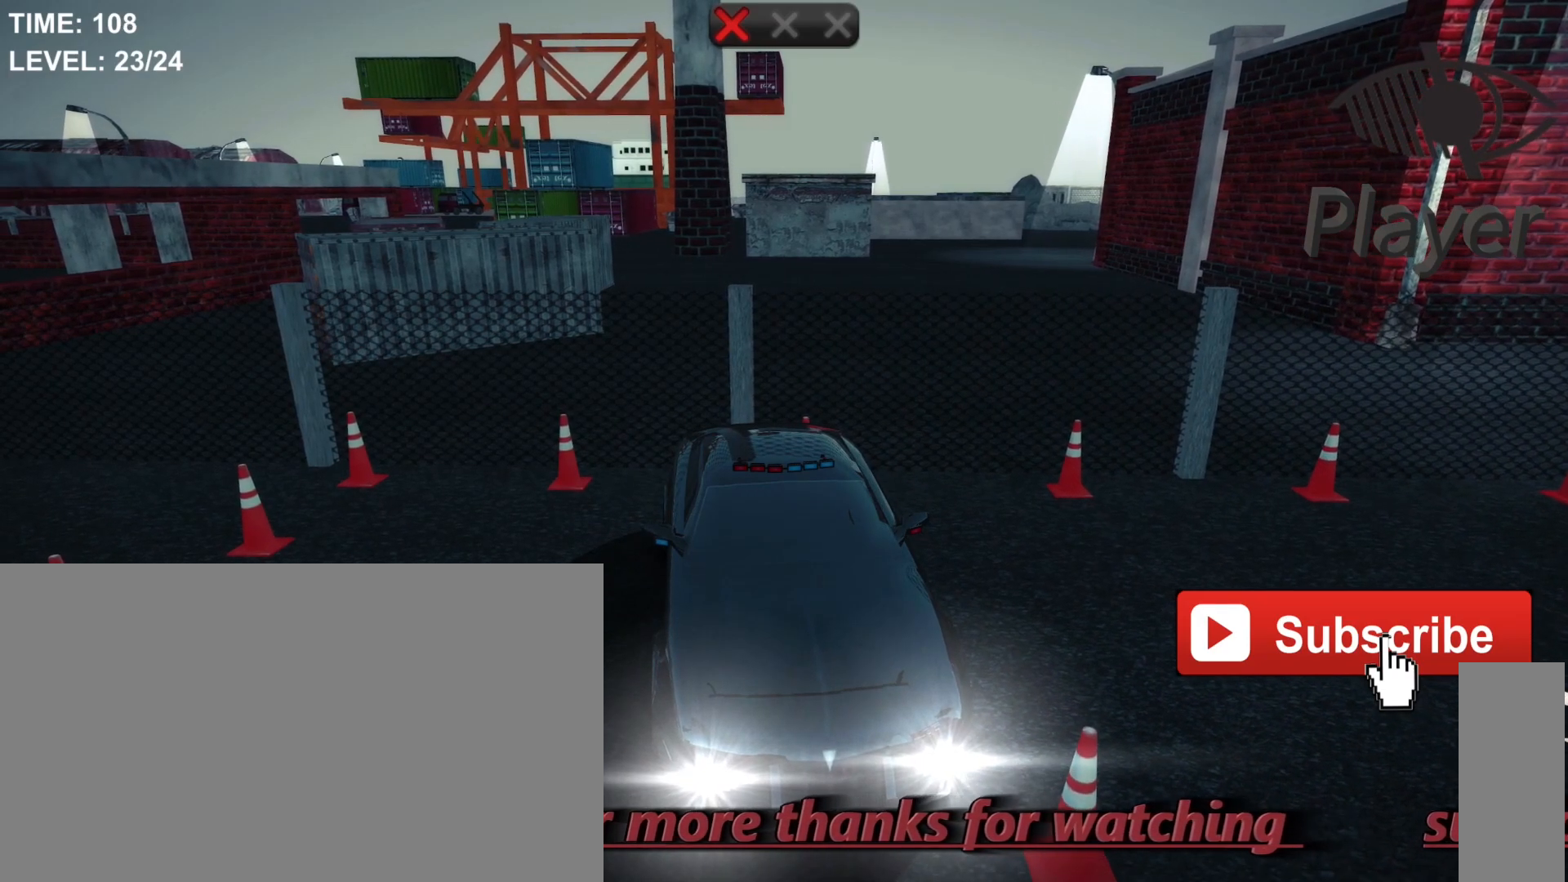
{"keys": ["w"], "mouse": [], "mouse_move": "still", "events": [[200, "w", "down"]]}
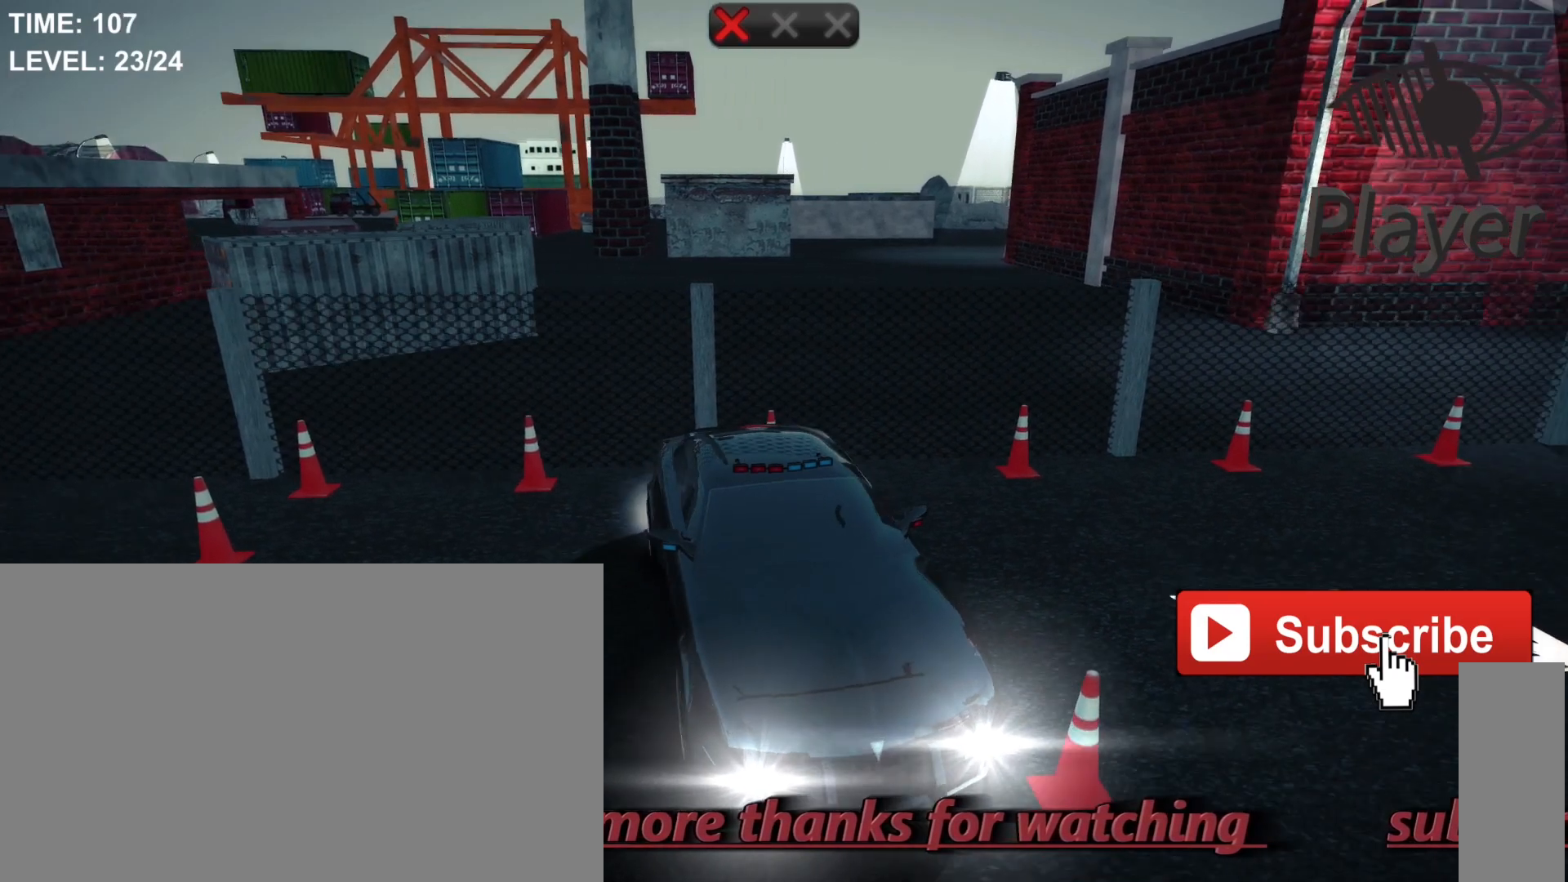
{"keys": [], "mouse": [], "mouse_move": "still", "events": [[100, "w", "up"]]}
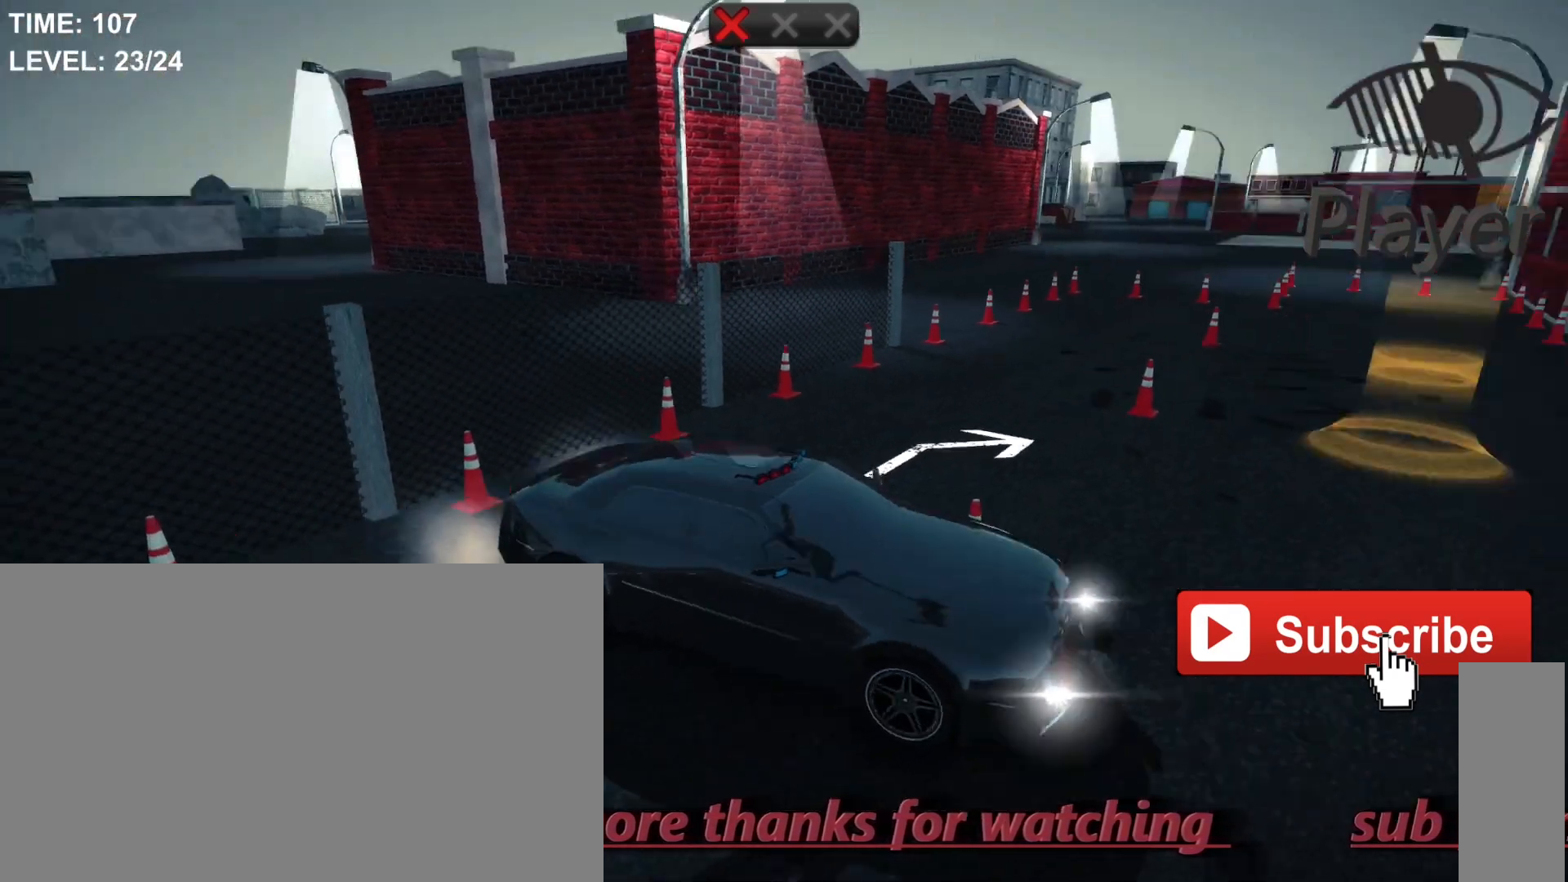
{"keys": [], "mouse": [], "mouse_move": "still", "events": []}
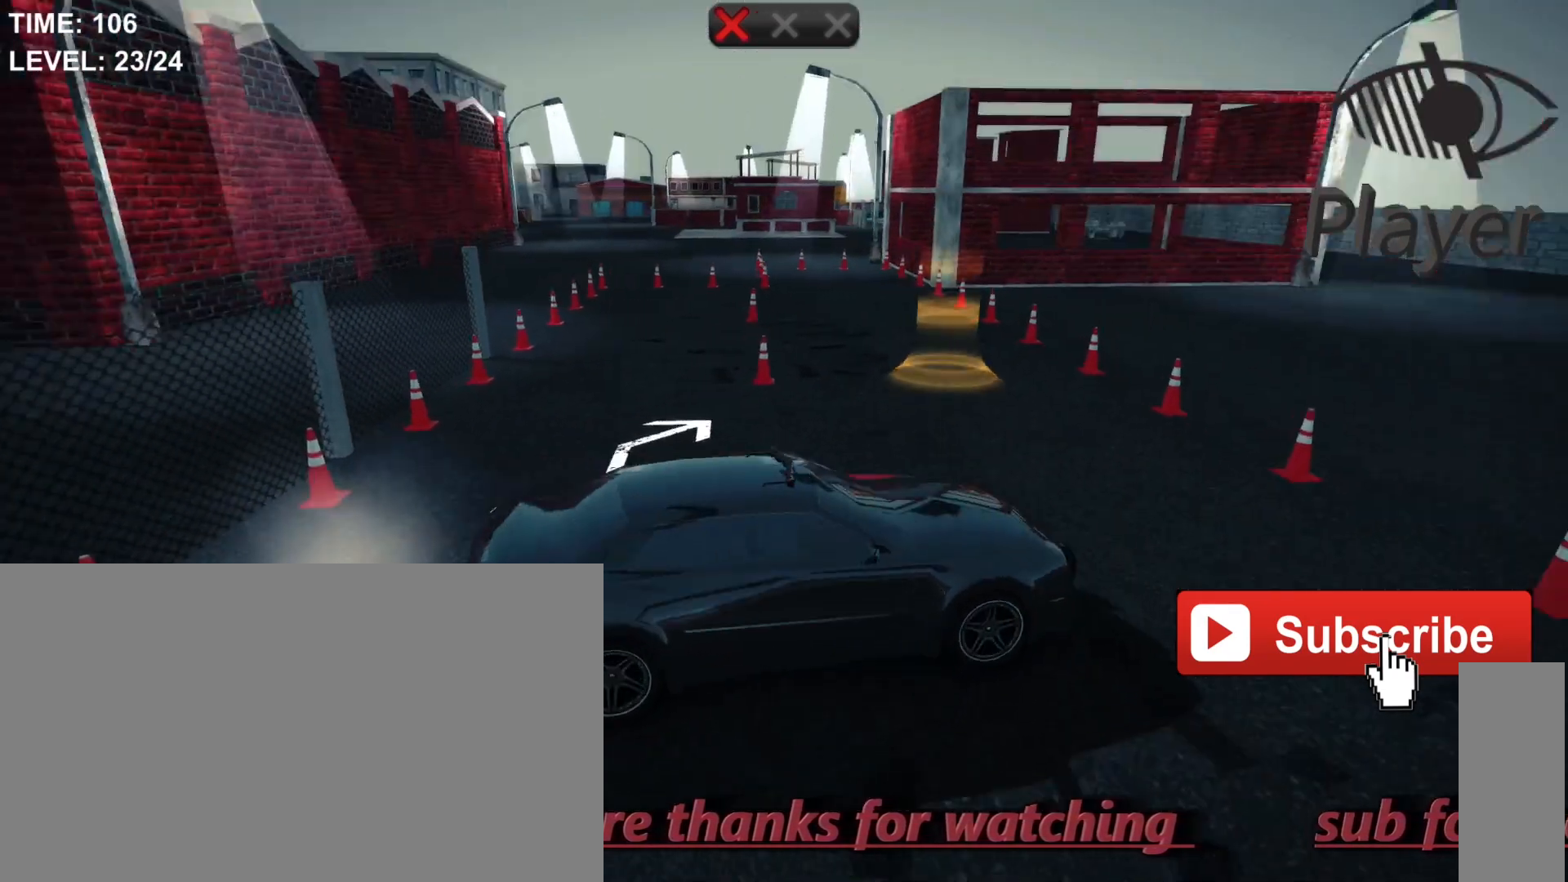
{"keys": [], "mouse": [], "mouse_move": "still", "events": []}
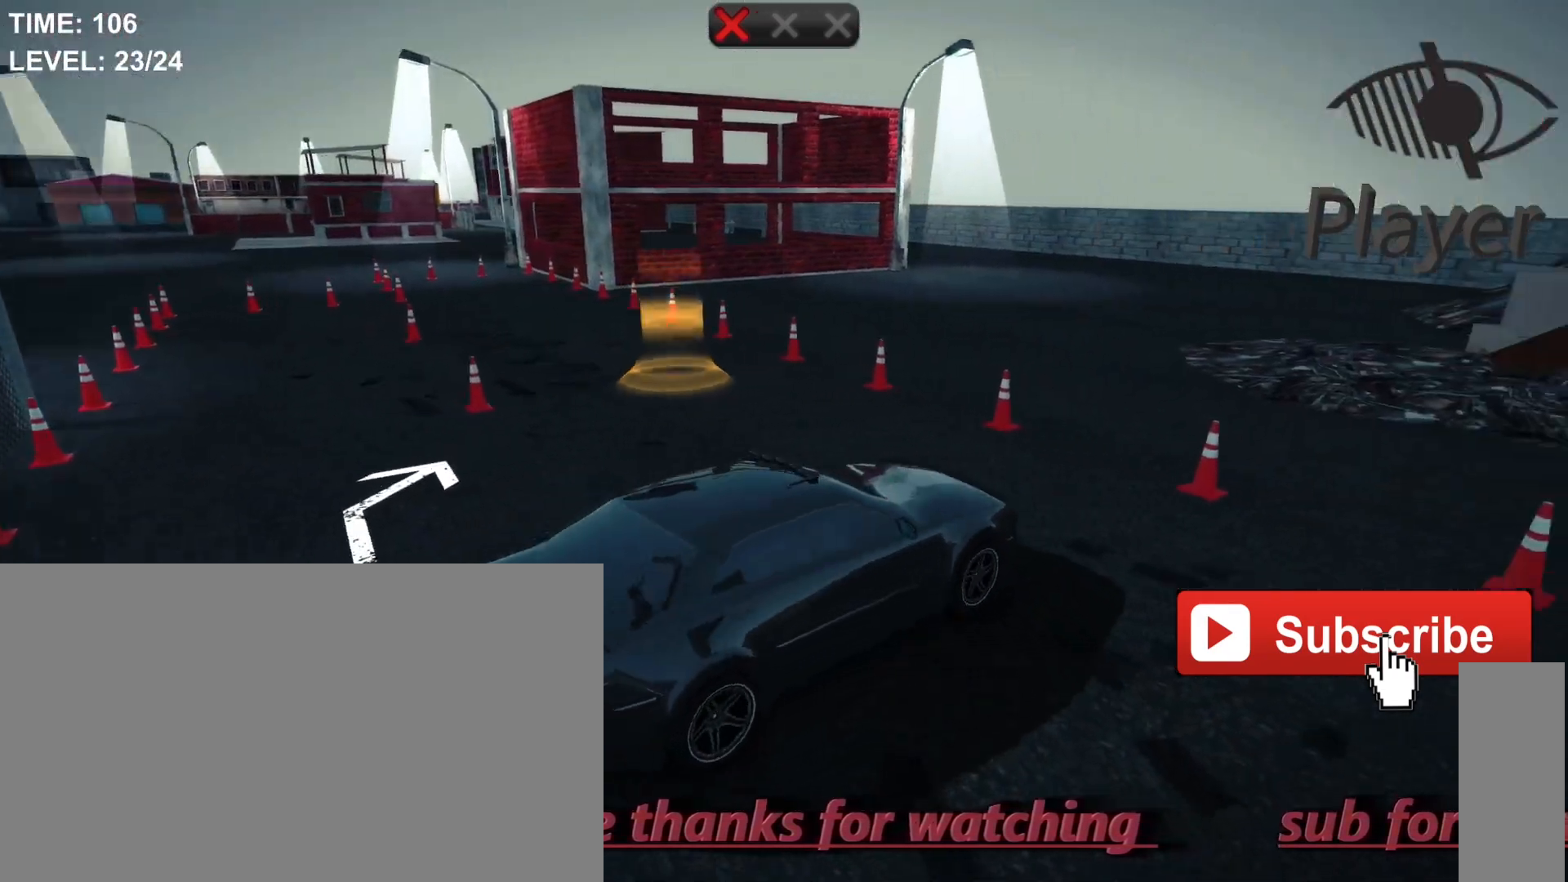
{"keys": [], "mouse": [], "mouse_move": "still", "events": [[167, "w", "down"], [433, "w", "up"]]}
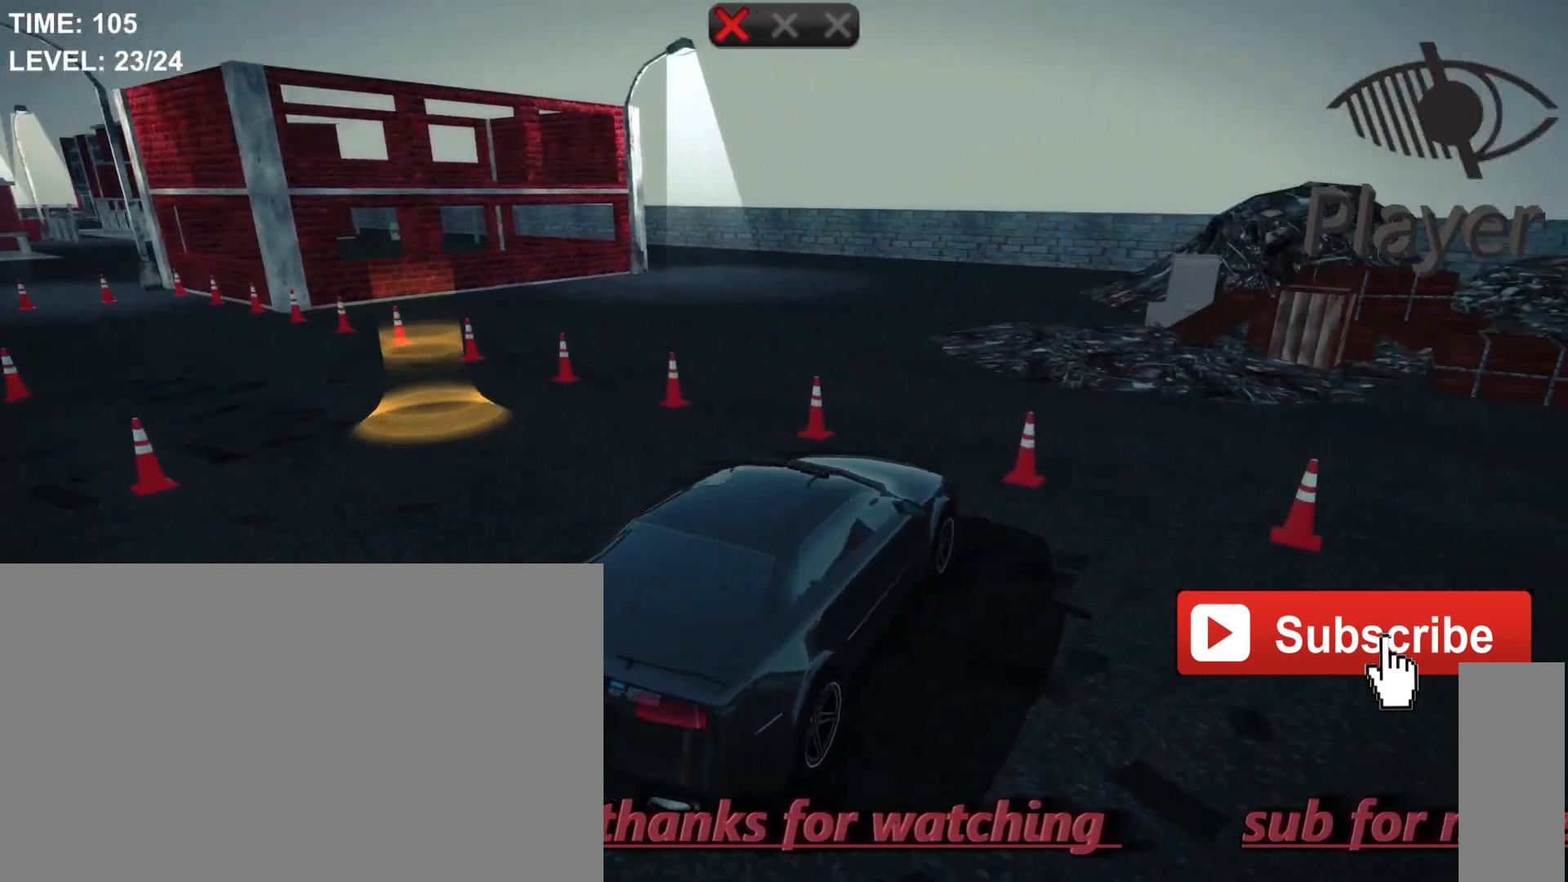
{"keys": ["a"], "mouse": [], "mouse_move": "still", "events": [[233, "a", "down"]]}
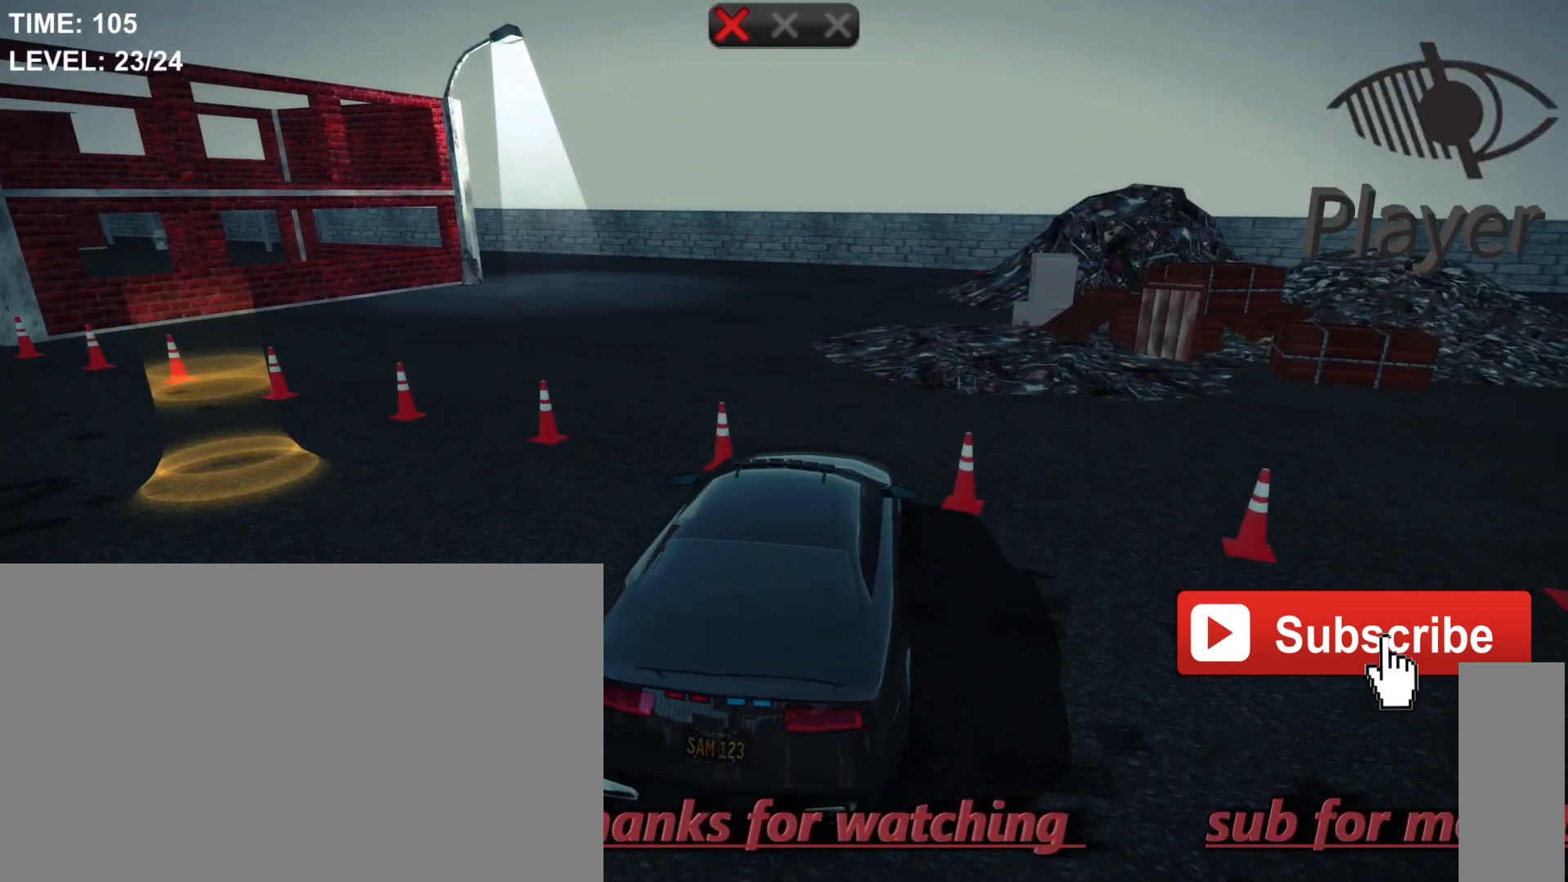
{"keys": ["a"], "mouse": [], "mouse_move": "still", "events": []}
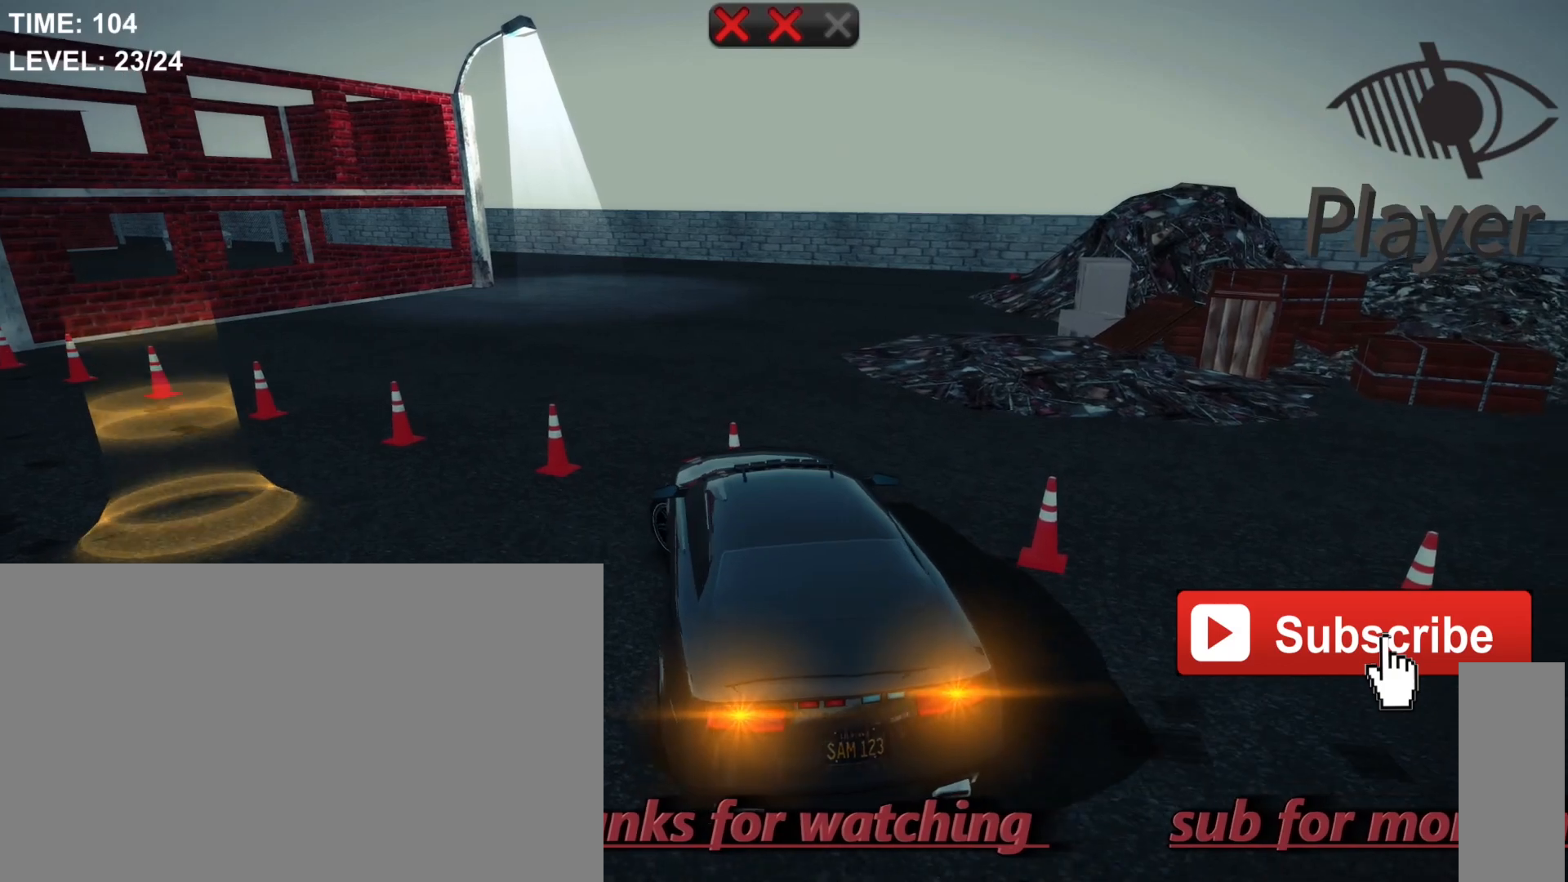
{"keys": ["a"], "mouse": [], "mouse_move": "still", "events": []}